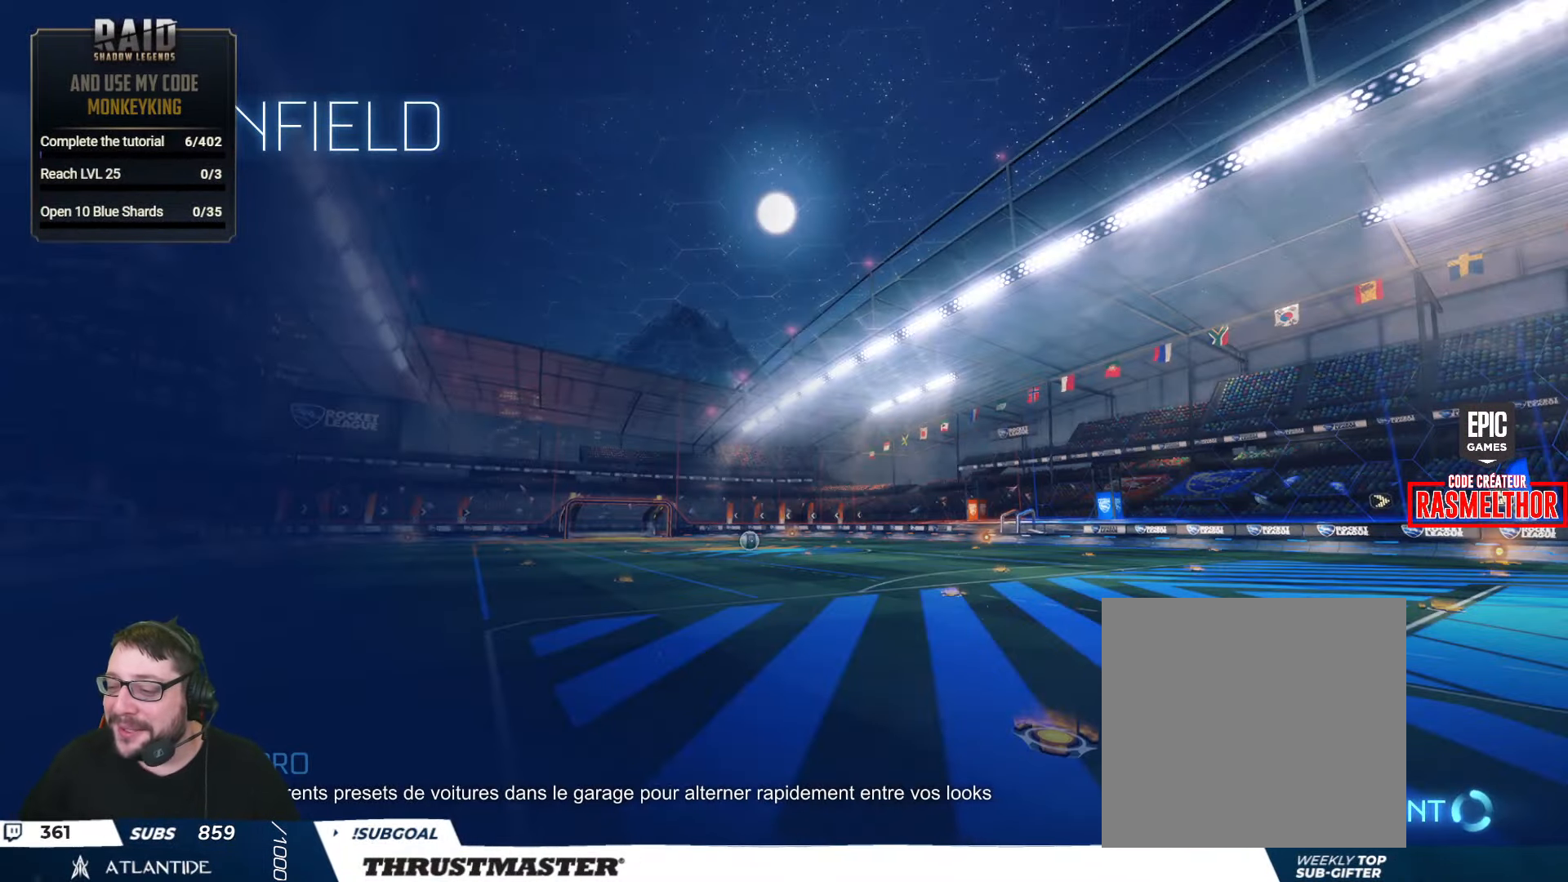
Gameplay with a controller (Xbox layout); each line is a JSON object with the inputs held at the frame after it. "events" lists button and stick changes between this image and that frame as [ms after this image, input, new state], when the widget could be followed in between.
{"buttons": [], "left_stick": "center", "right_stick": "center", "events": []}
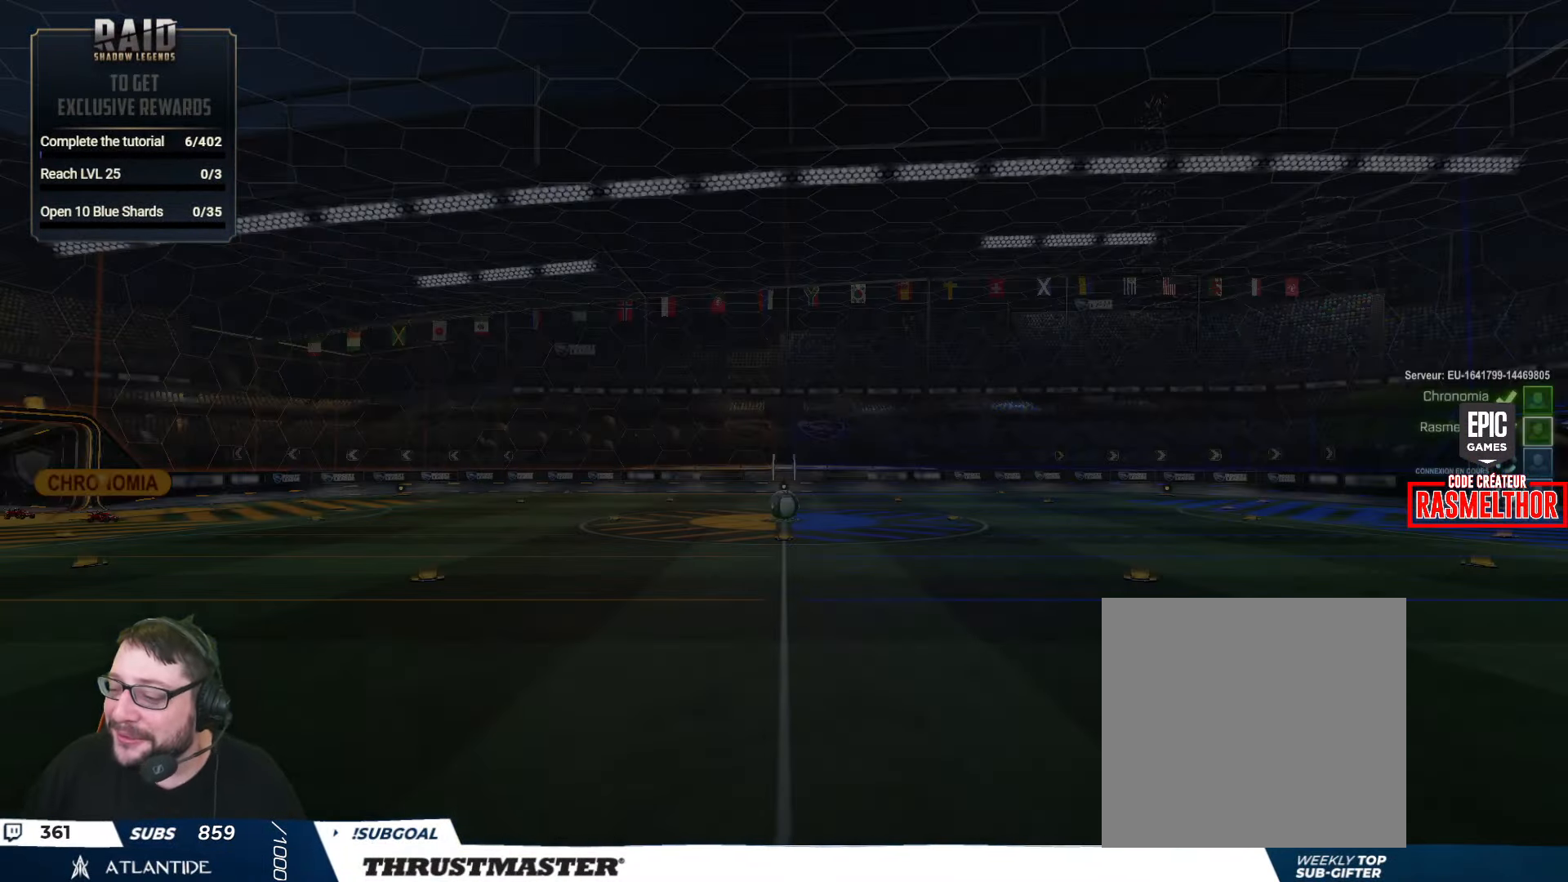
{"buttons": [], "left_stick": "center", "right_stick": "center", "events": []}
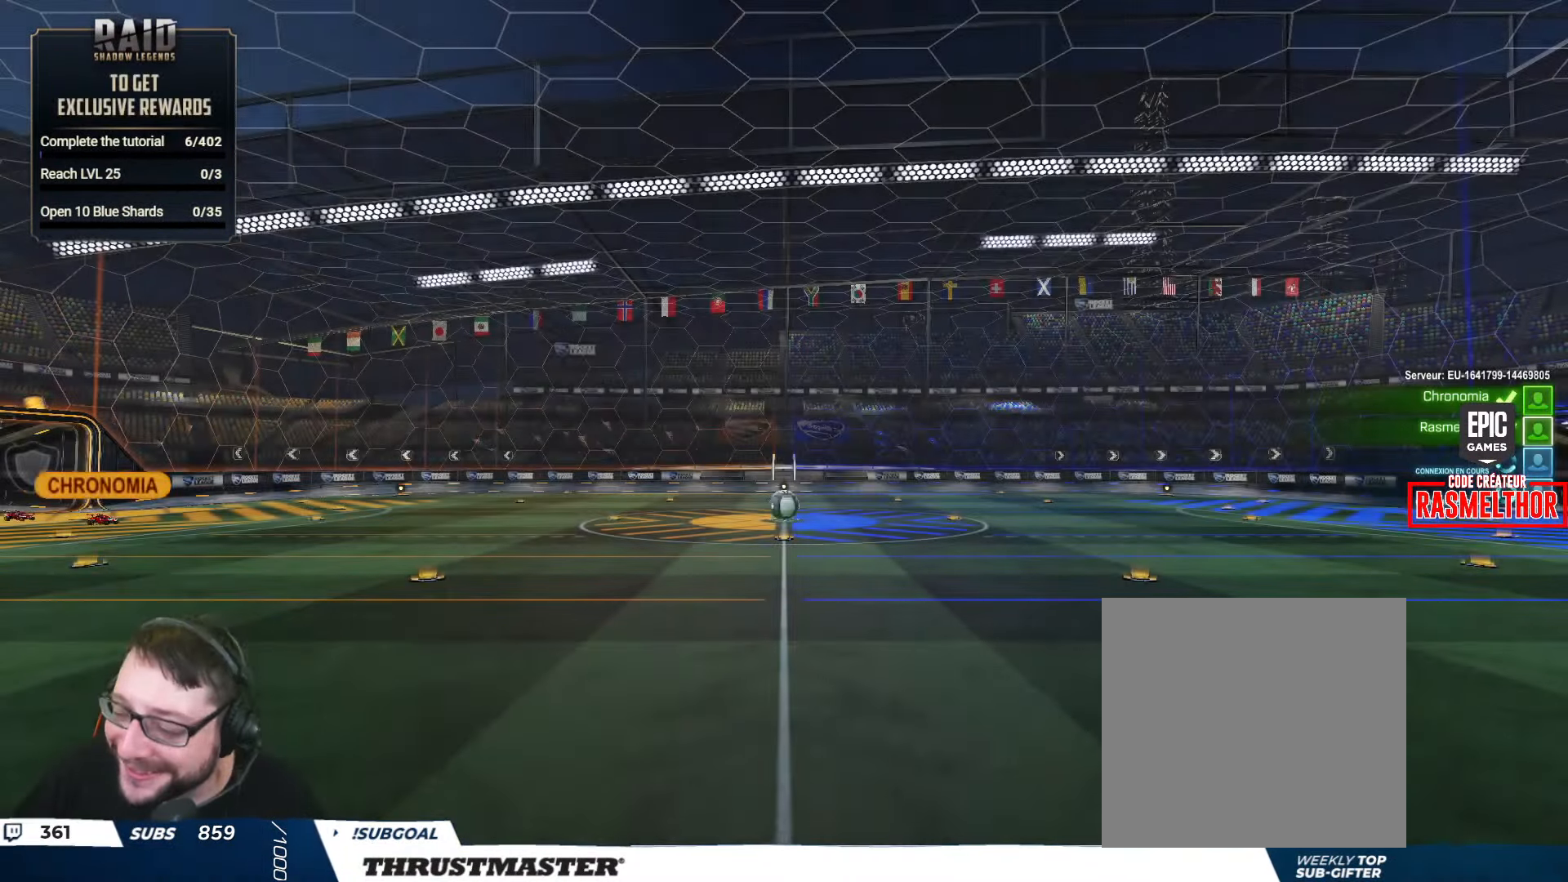
{"buttons": [], "left_stick": "center", "right_stick": "center", "events": []}
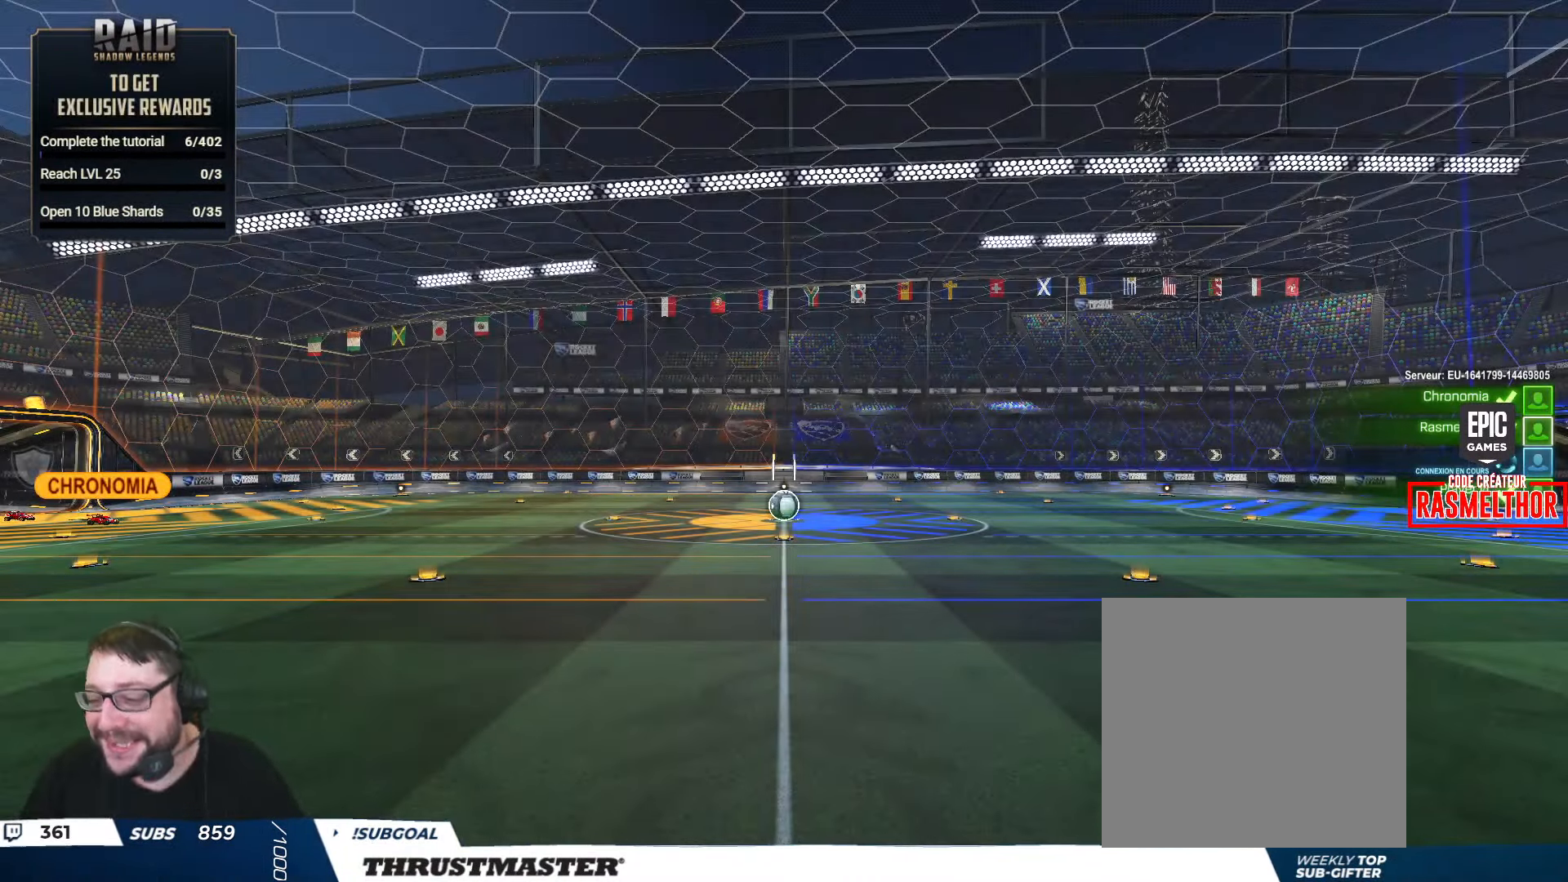
{"buttons": [], "left_stick": "center", "right_stick": "center", "events": []}
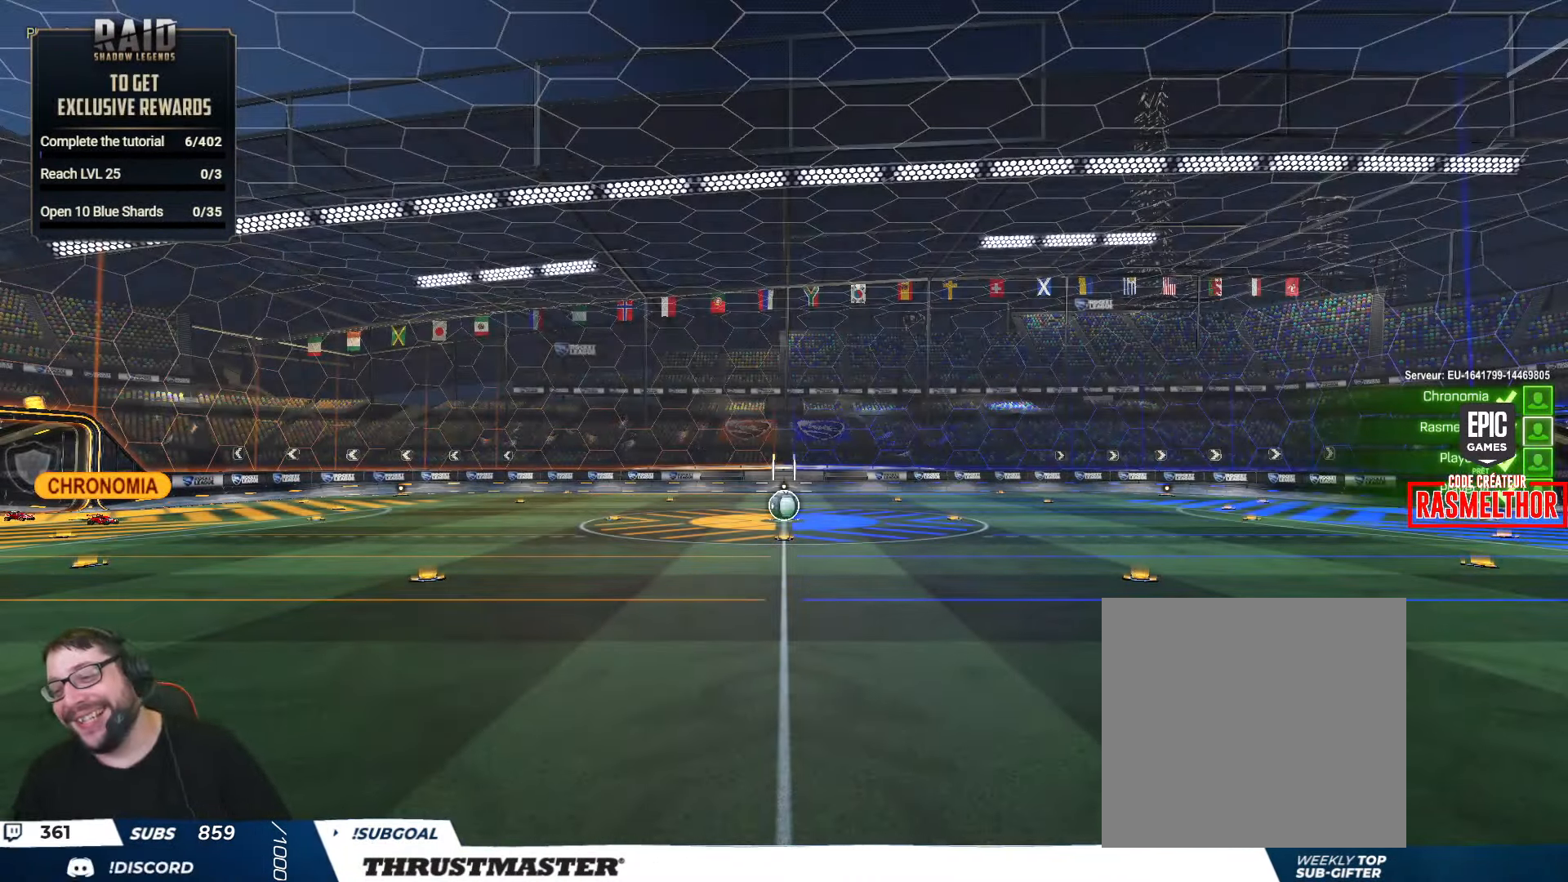
{"buttons": [], "left_stick": "center", "right_stick": "center", "events": []}
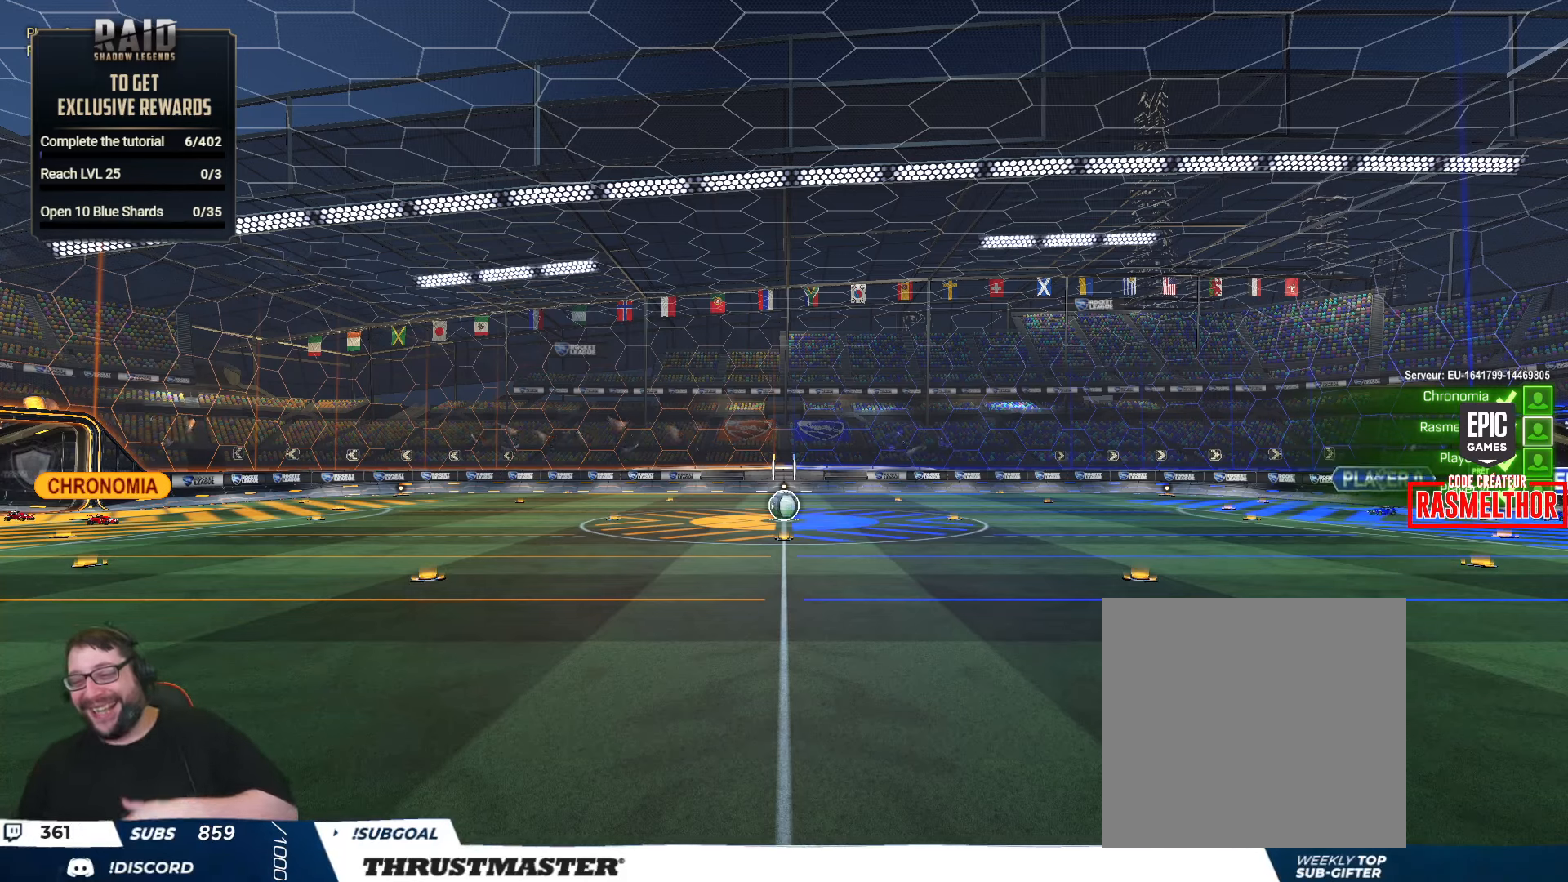
{"buttons": [], "left_stick": "center", "right_stick": "center", "events": []}
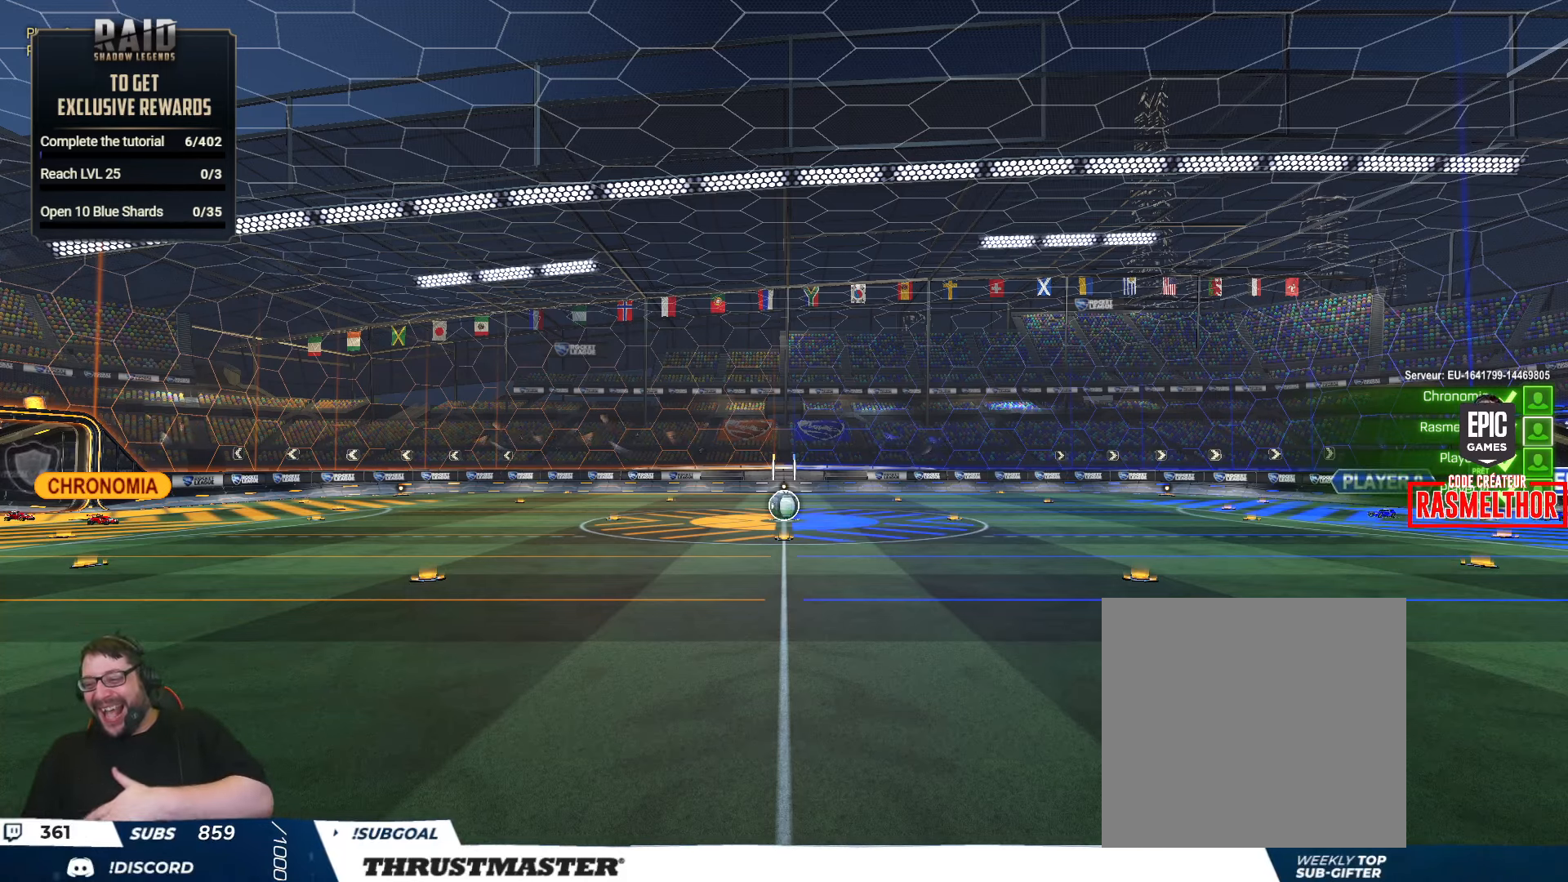
{"buttons": [], "left_stick": "center", "right_stick": "center", "events": []}
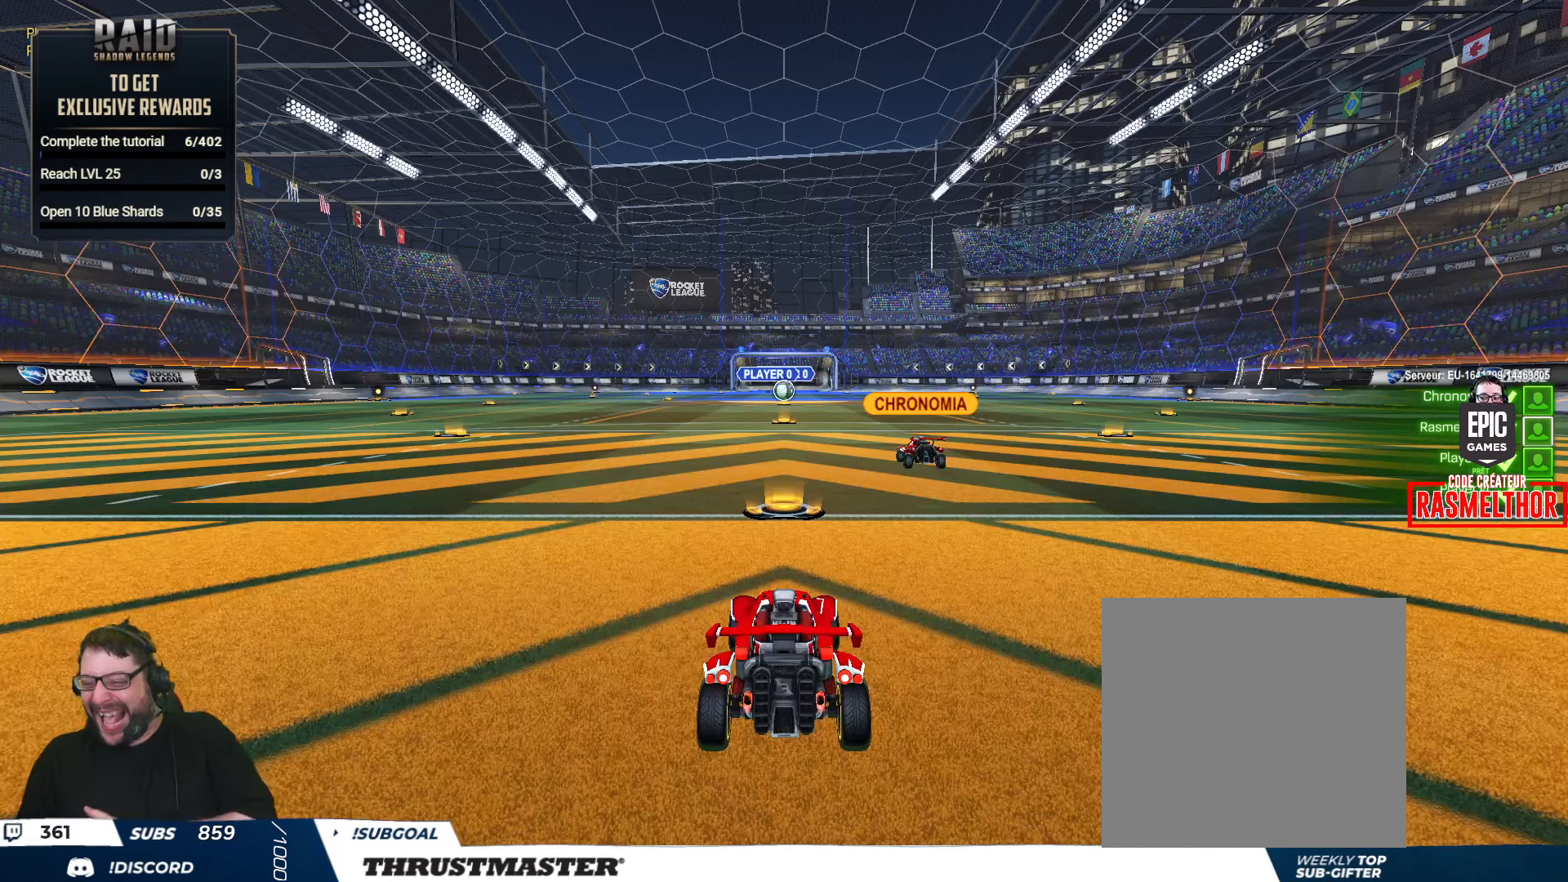
{"buttons": ["R2"], "left_stick": "center", "right_stick": "center", "events": [[366, "R2", "down"]]}
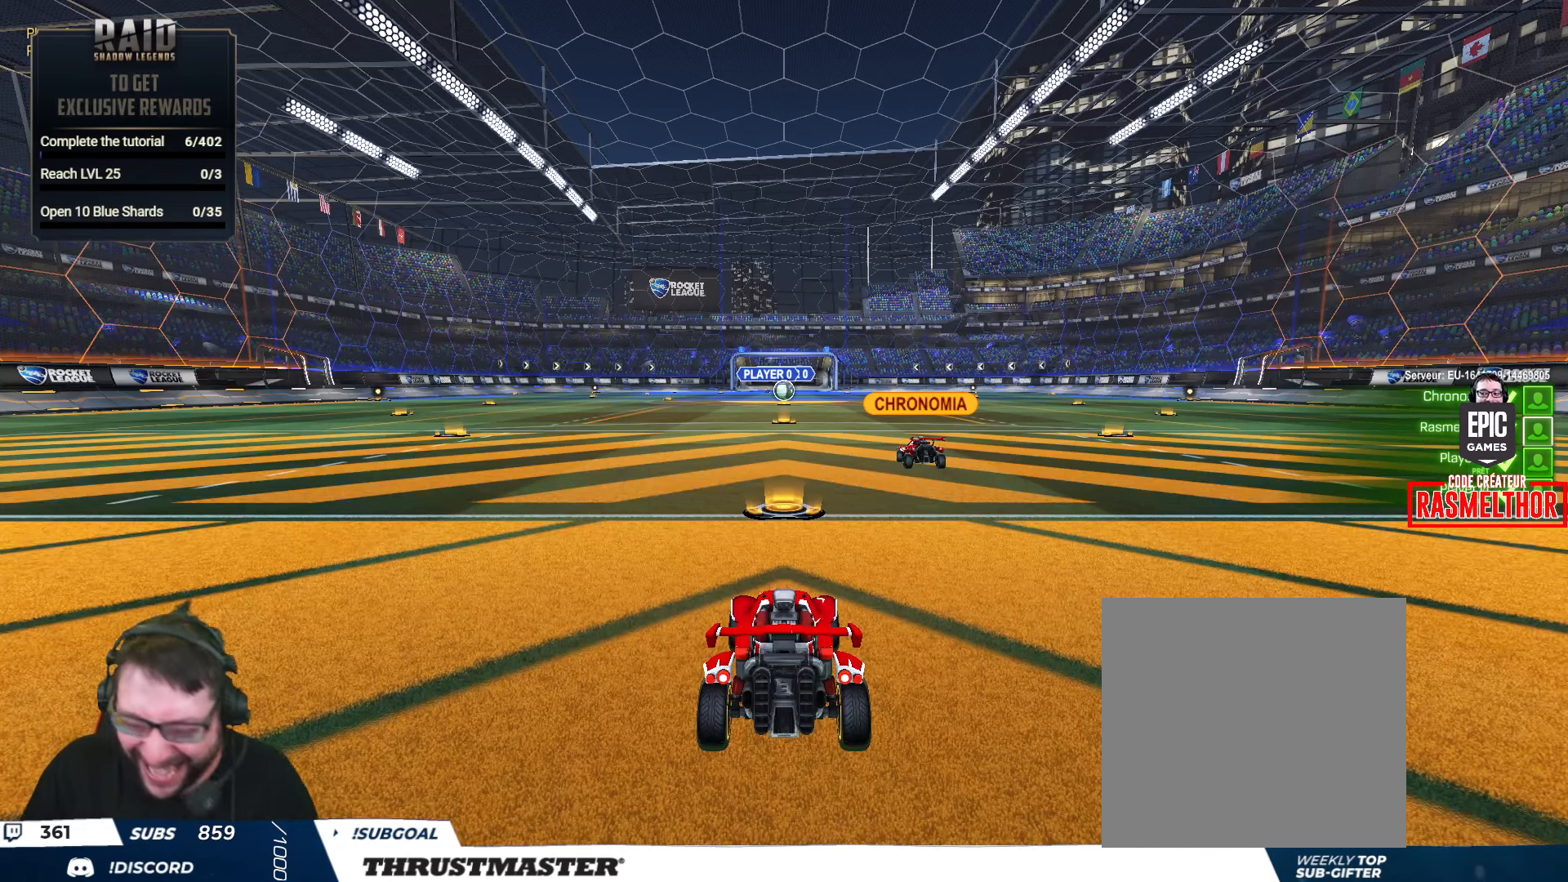
{"buttons": ["R2"], "left_stick": "center", "right_stick": "center", "events": [[233, "left_stick", "left"], [350, "left_stick", "center"]]}
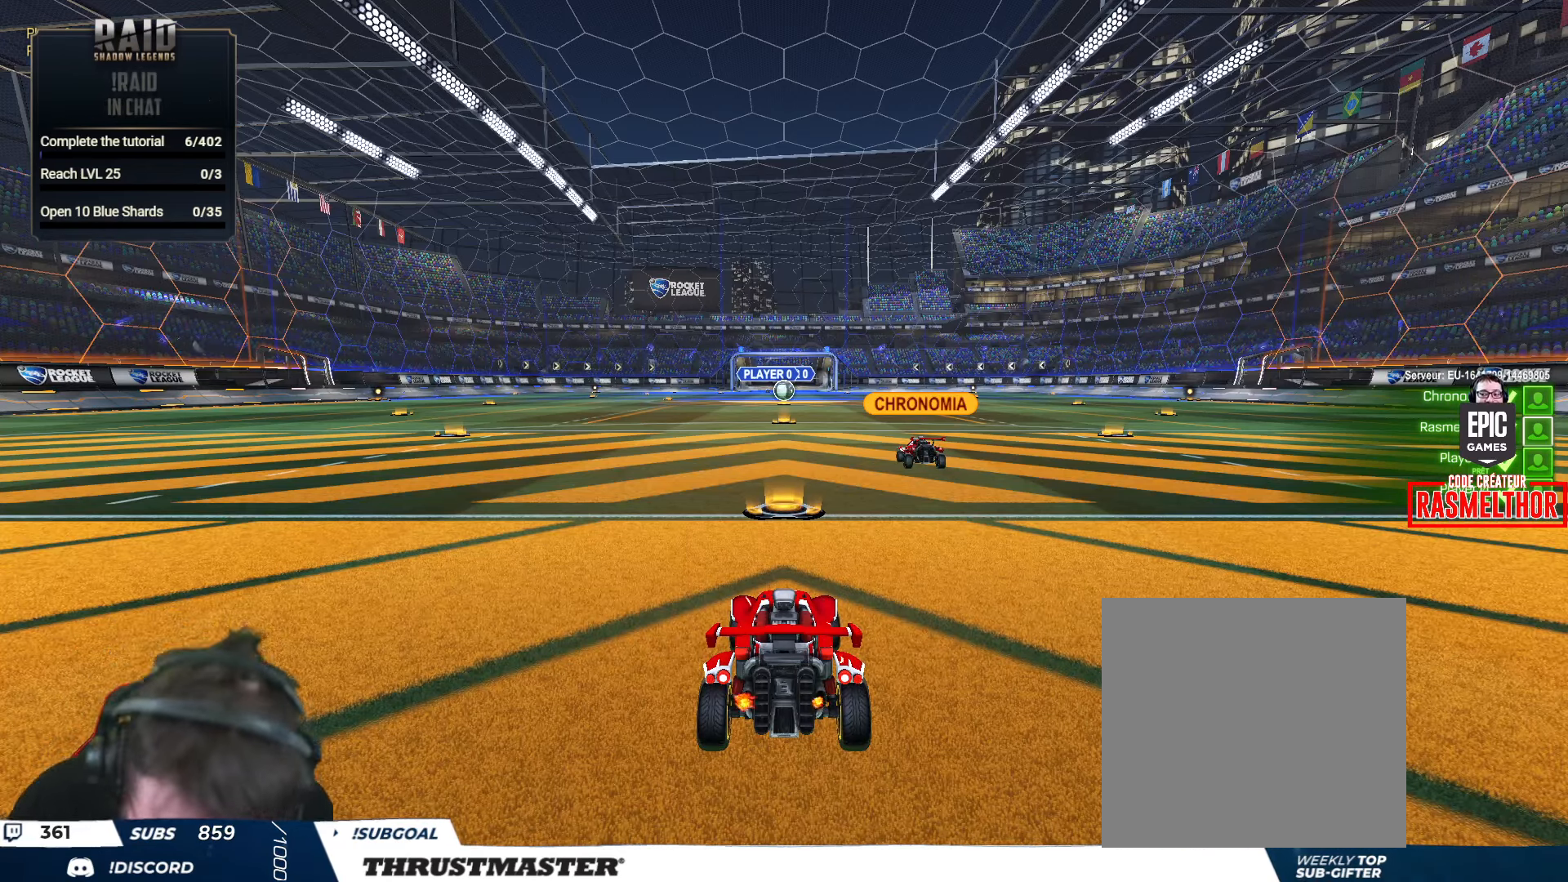
{"buttons": ["R2"], "left_stick": "center", "right_stick": "center", "events": []}
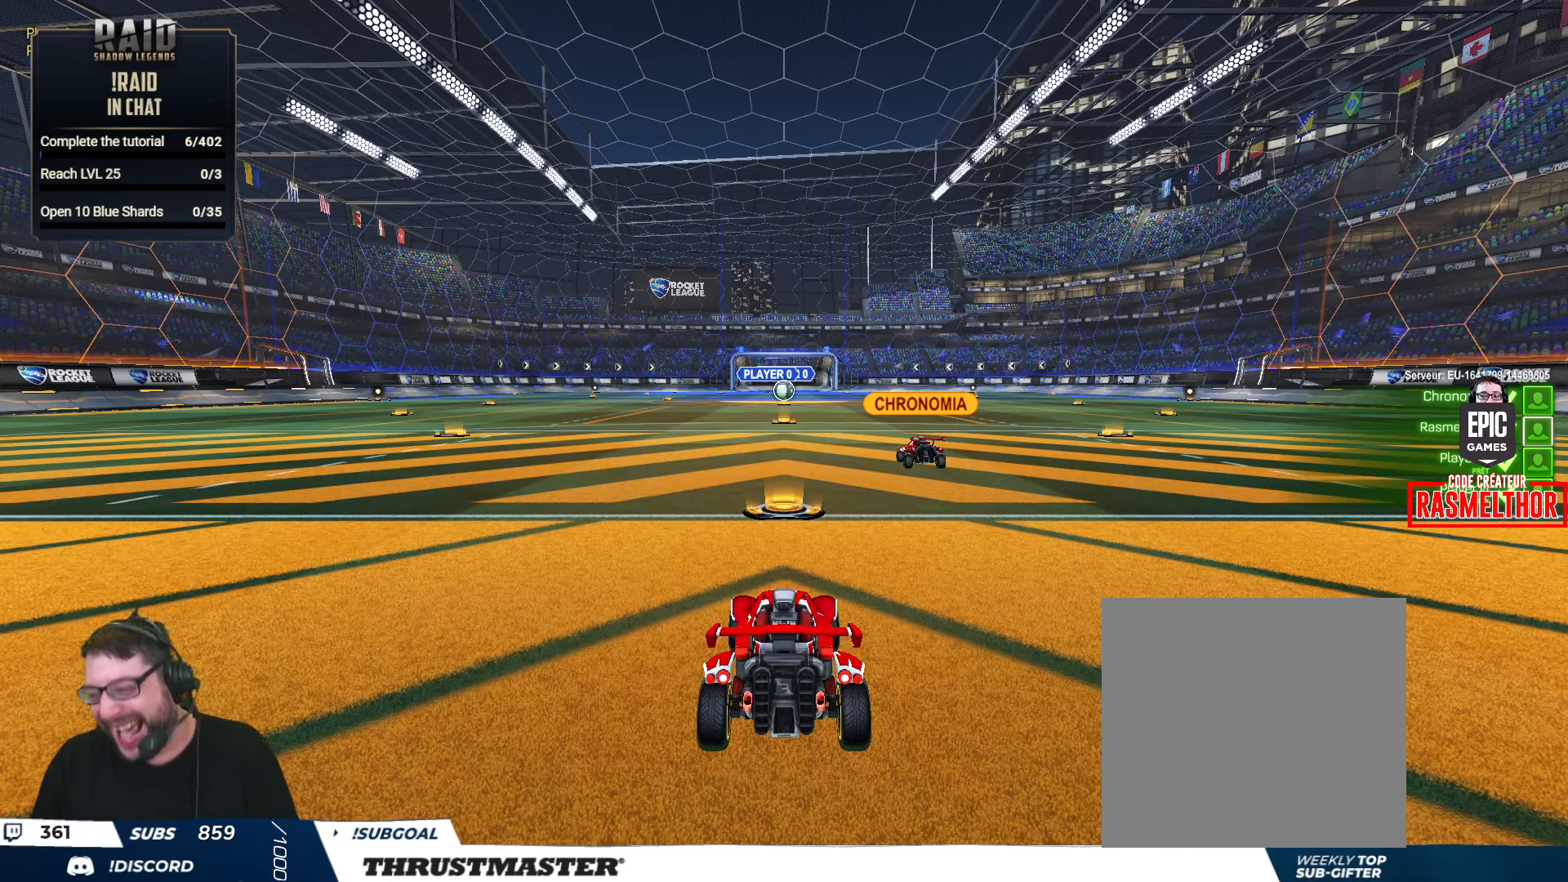
{"buttons": ["R2"], "left_stick": "center", "right_stick": "center", "events": []}
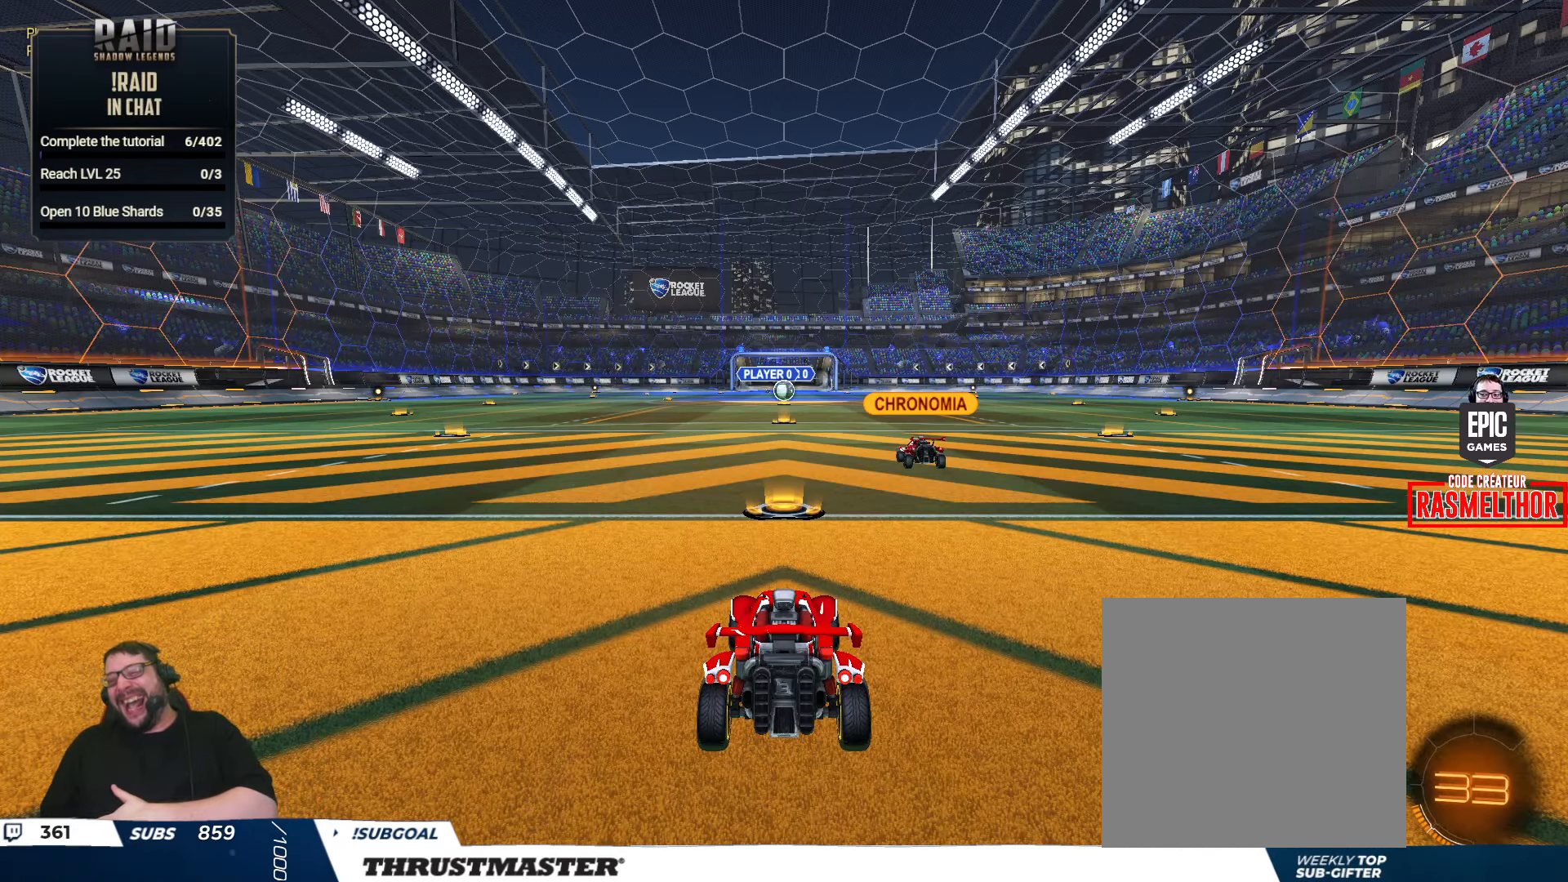
{"buttons": ["R2"], "left_stick": "center", "right_stick": "center", "events": [[216, "Y", "down"], [300, "Y", "up"]]}
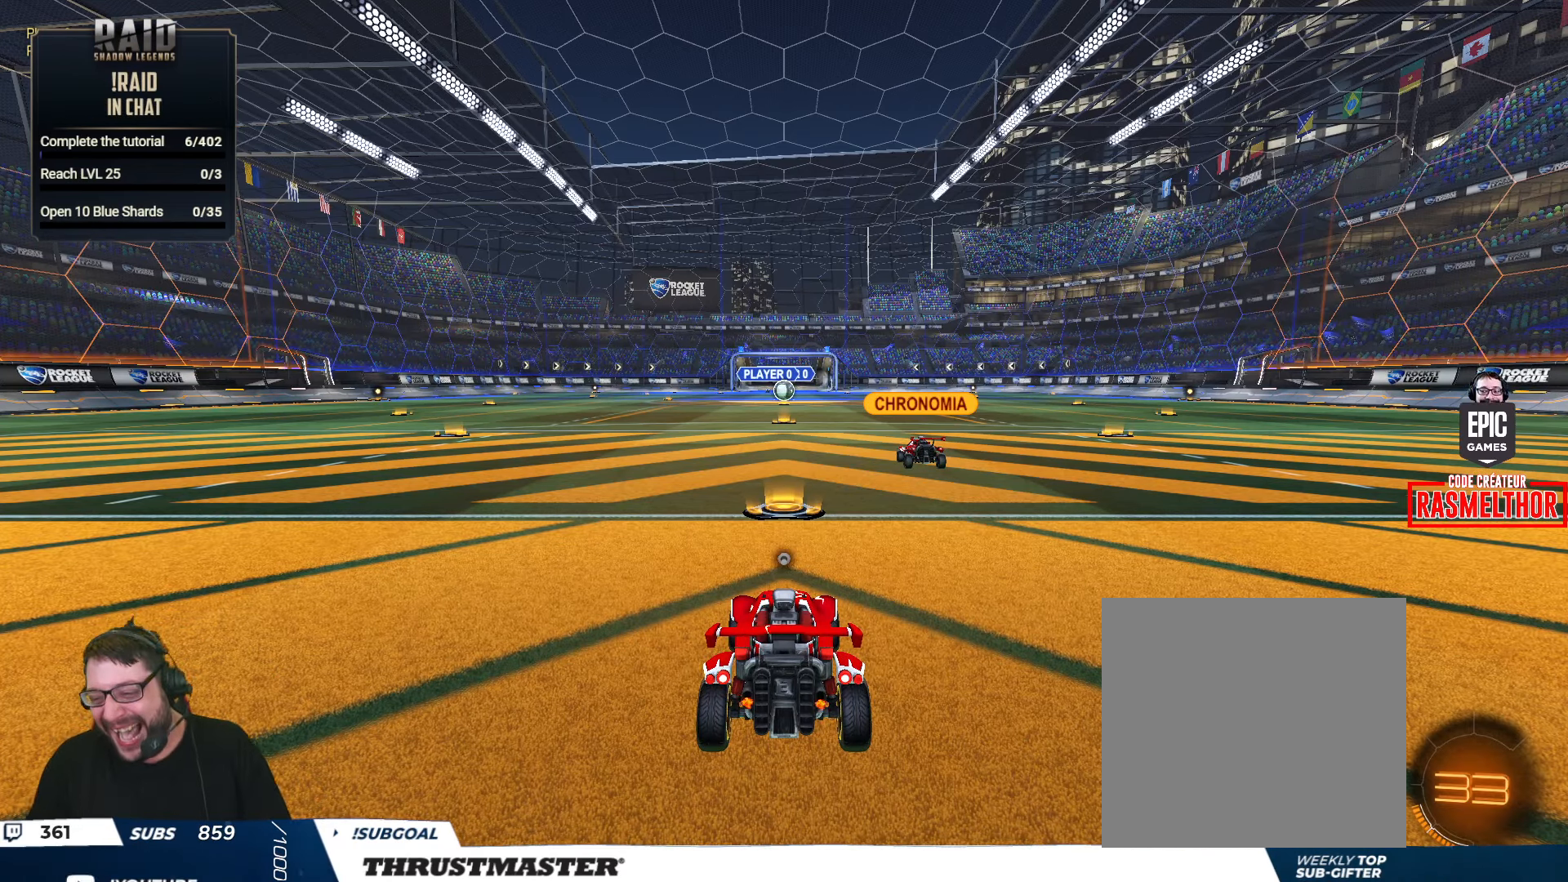
{"buttons": ["Y", "R2"], "left_stick": "center", "right_stick": "center", "events": [[466, "Y", "down"]]}
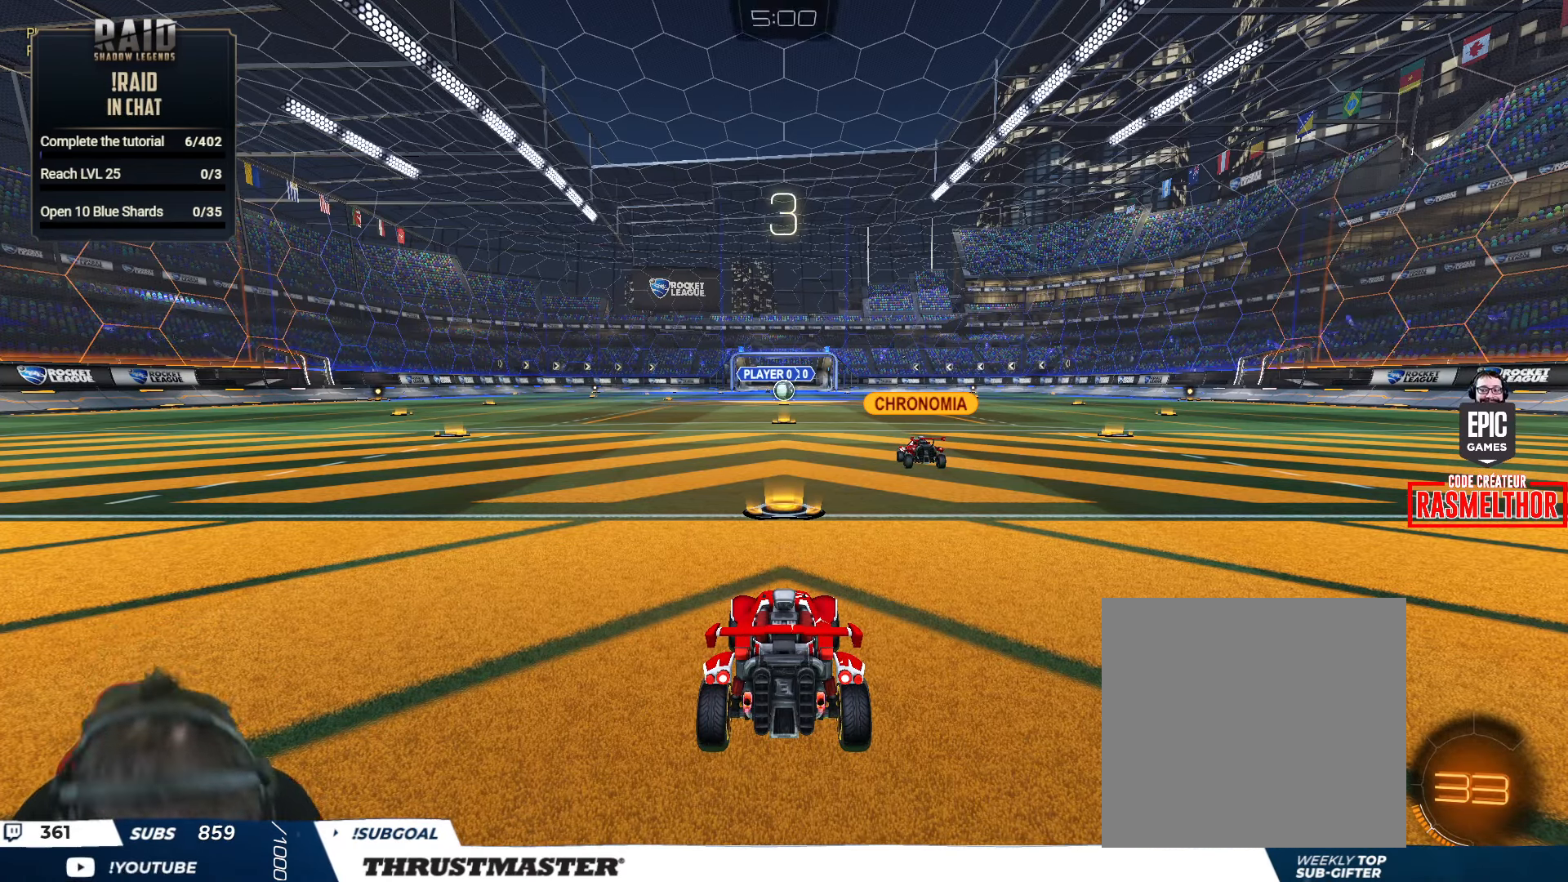
{"buttons": ["R2"], "left_stick": "center", "right_stick": "center", "events": [[33, "Y", "up"]]}
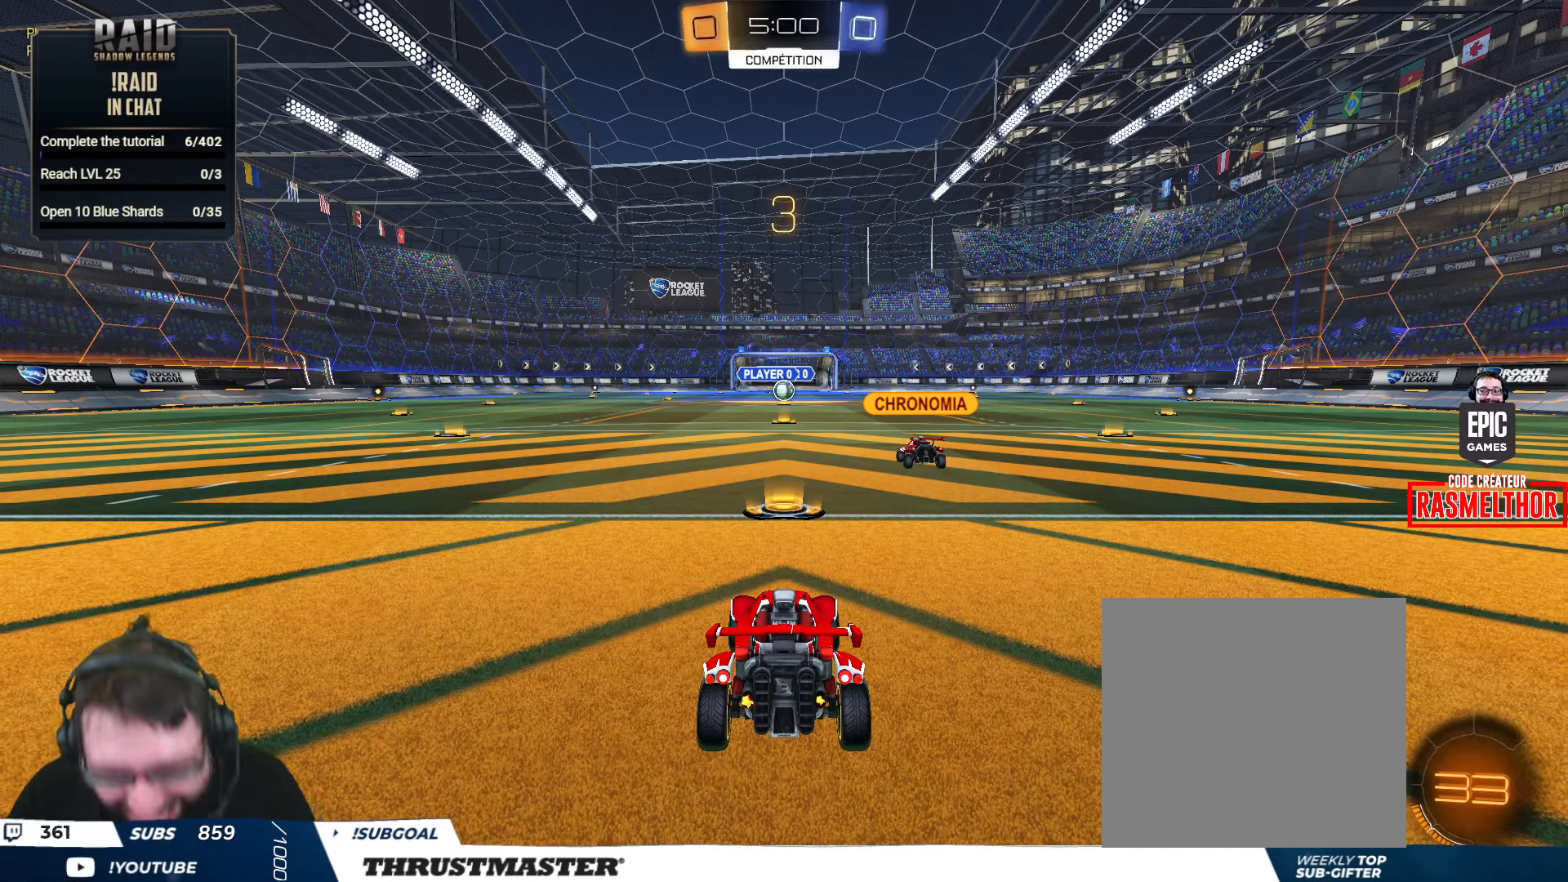
{"buttons": ["R2"], "left_stick": "center", "right_stick": "center", "events": [[150, "right_stick", "right"], [367, "right_stick", "center"]]}
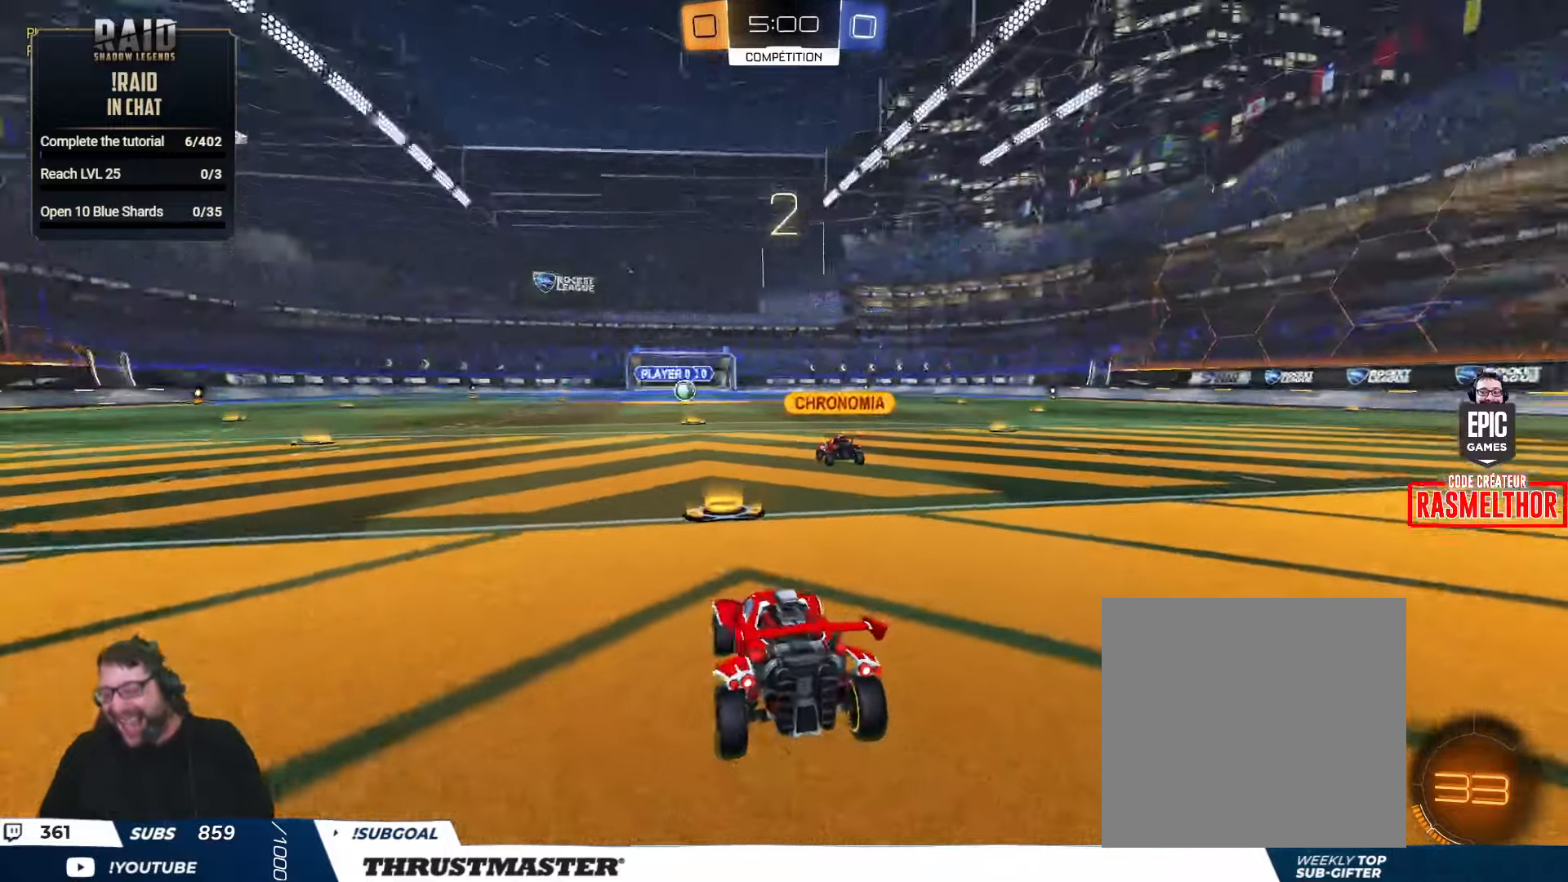
{"buttons": ["R2"], "left_stick": "center", "right_stick": "center", "events": []}
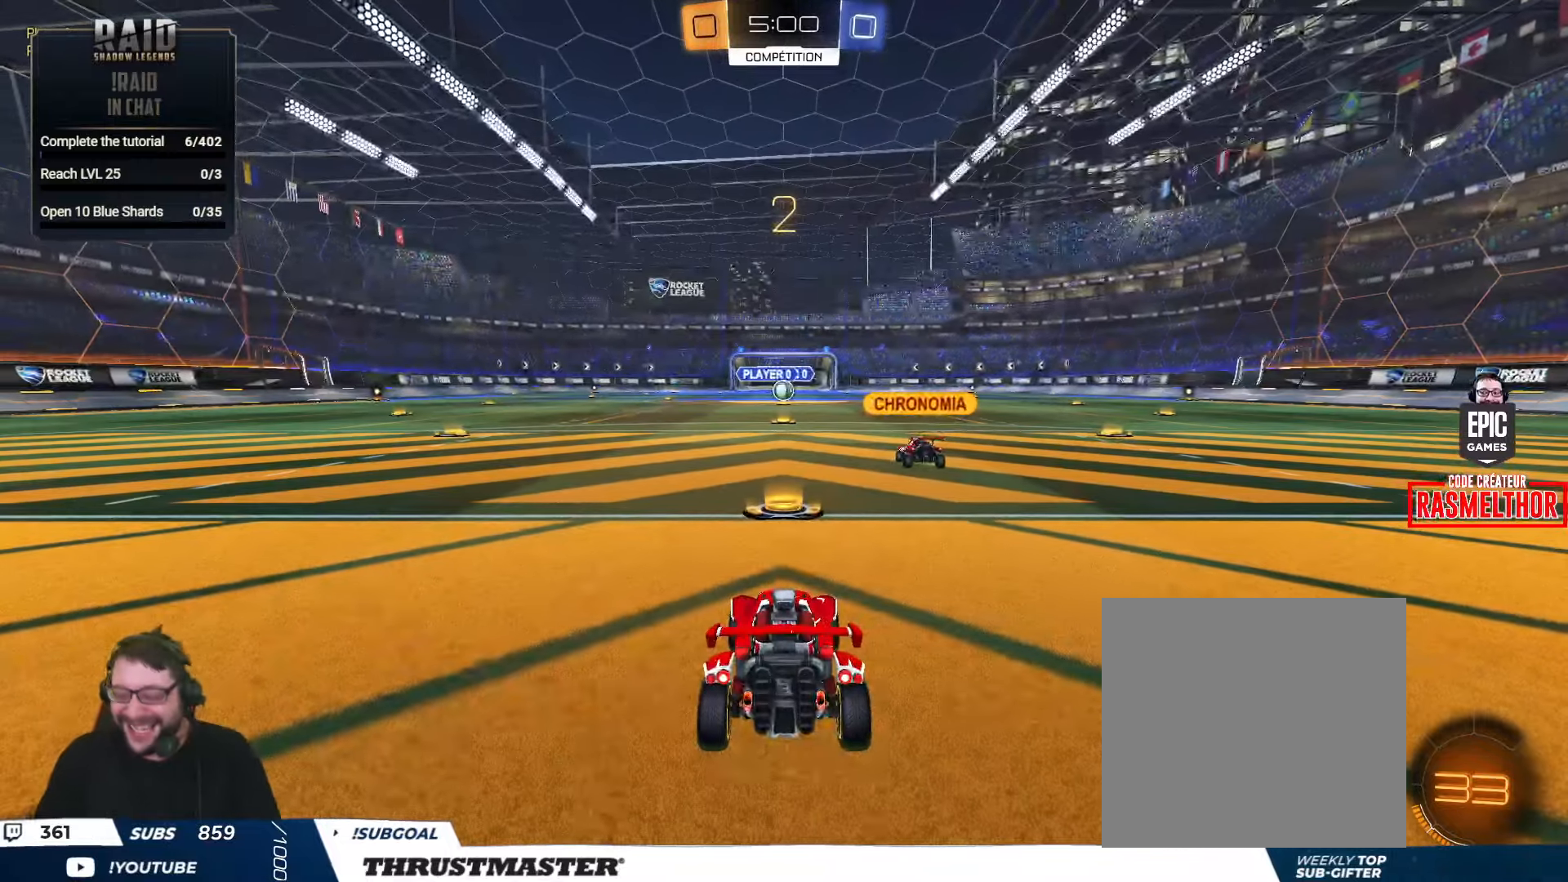
{"buttons": ["R2"], "left_stick": "center", "right_stick": "center", "events": []}
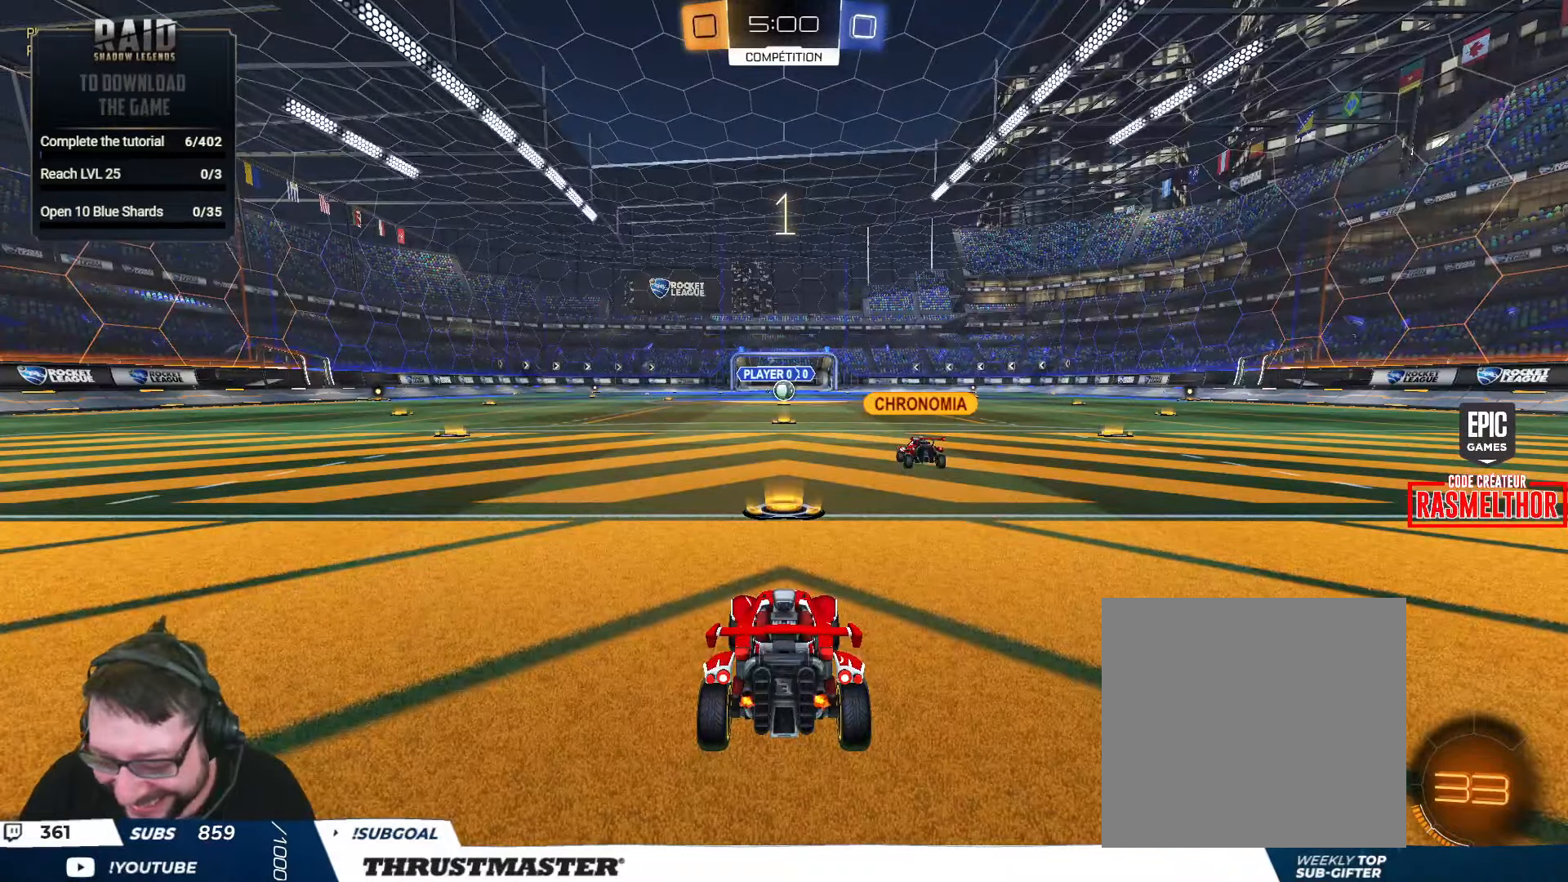
{"buttons": ["B", "R2"], "left_stick": "center", "right_stick": "center", "events": [[467, "B", "down"]]}
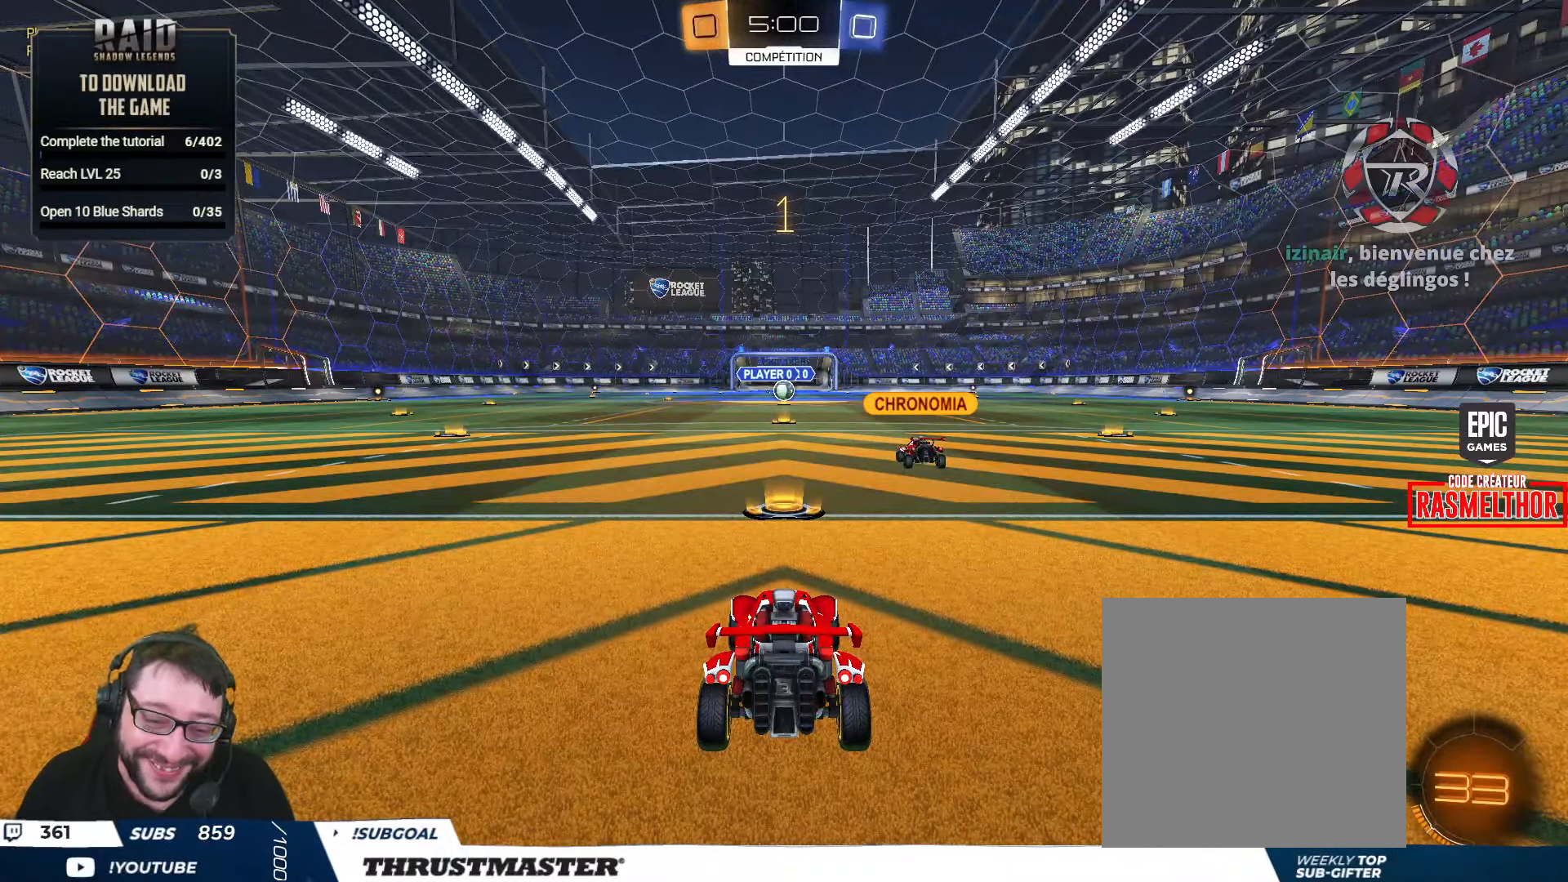
{"buttons": ["B", "R2"], "left_stick": "center", "right_stick": "center", "events": []}
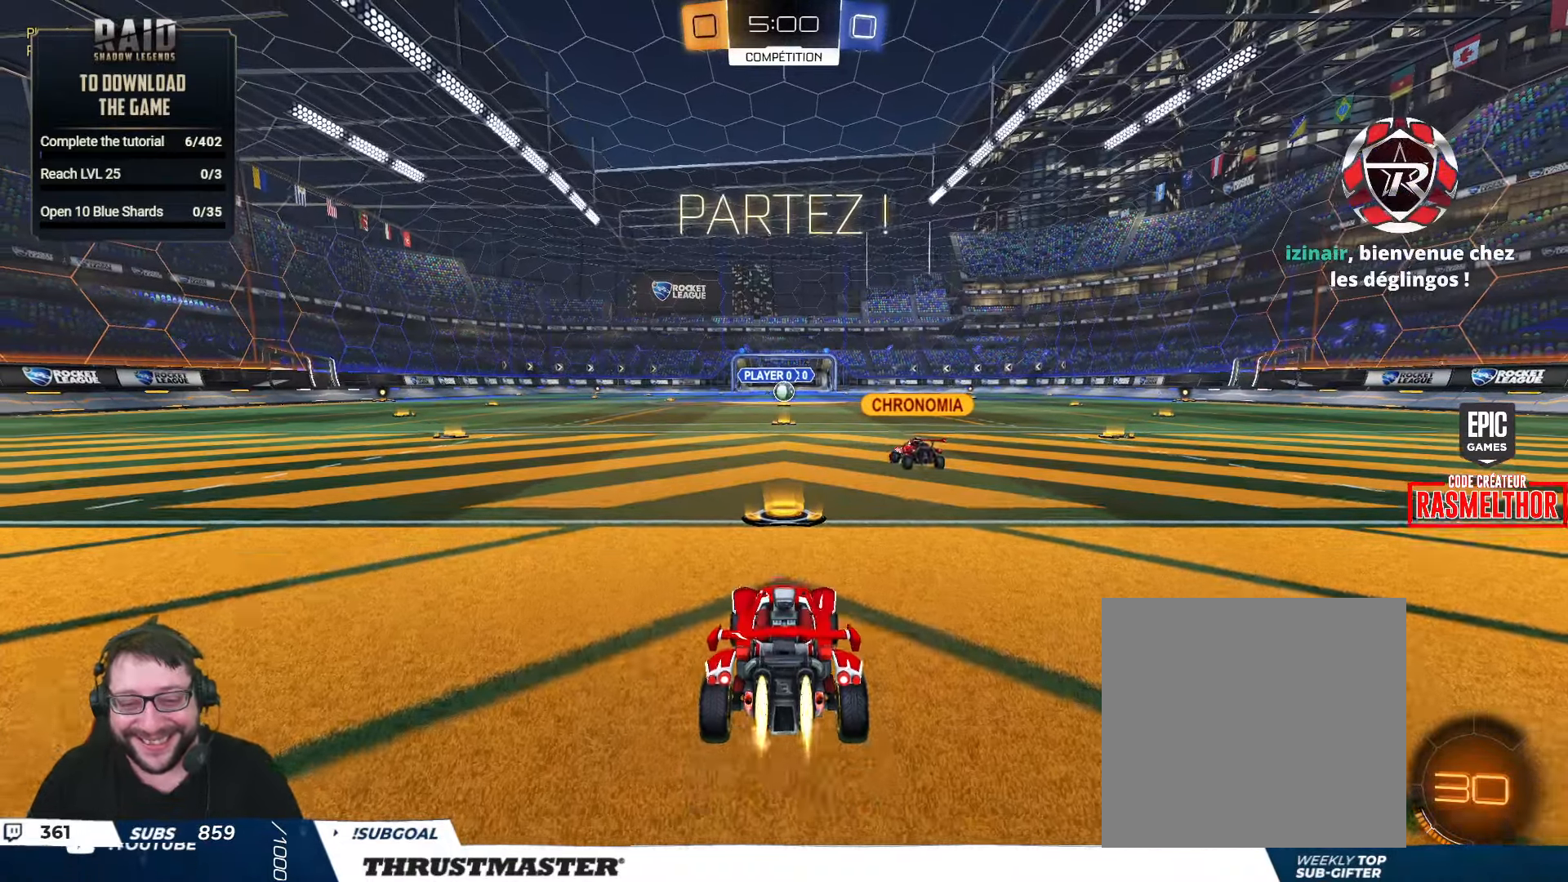
{"buttons": ["B", "R2"], "left_stick": "up", "right_stick": "center", "events": [[317, "A", "down"], [317, "left_stick", "up"], [367, "A", "up"], [433, "A", "down"], [500, "A", "up"]]}
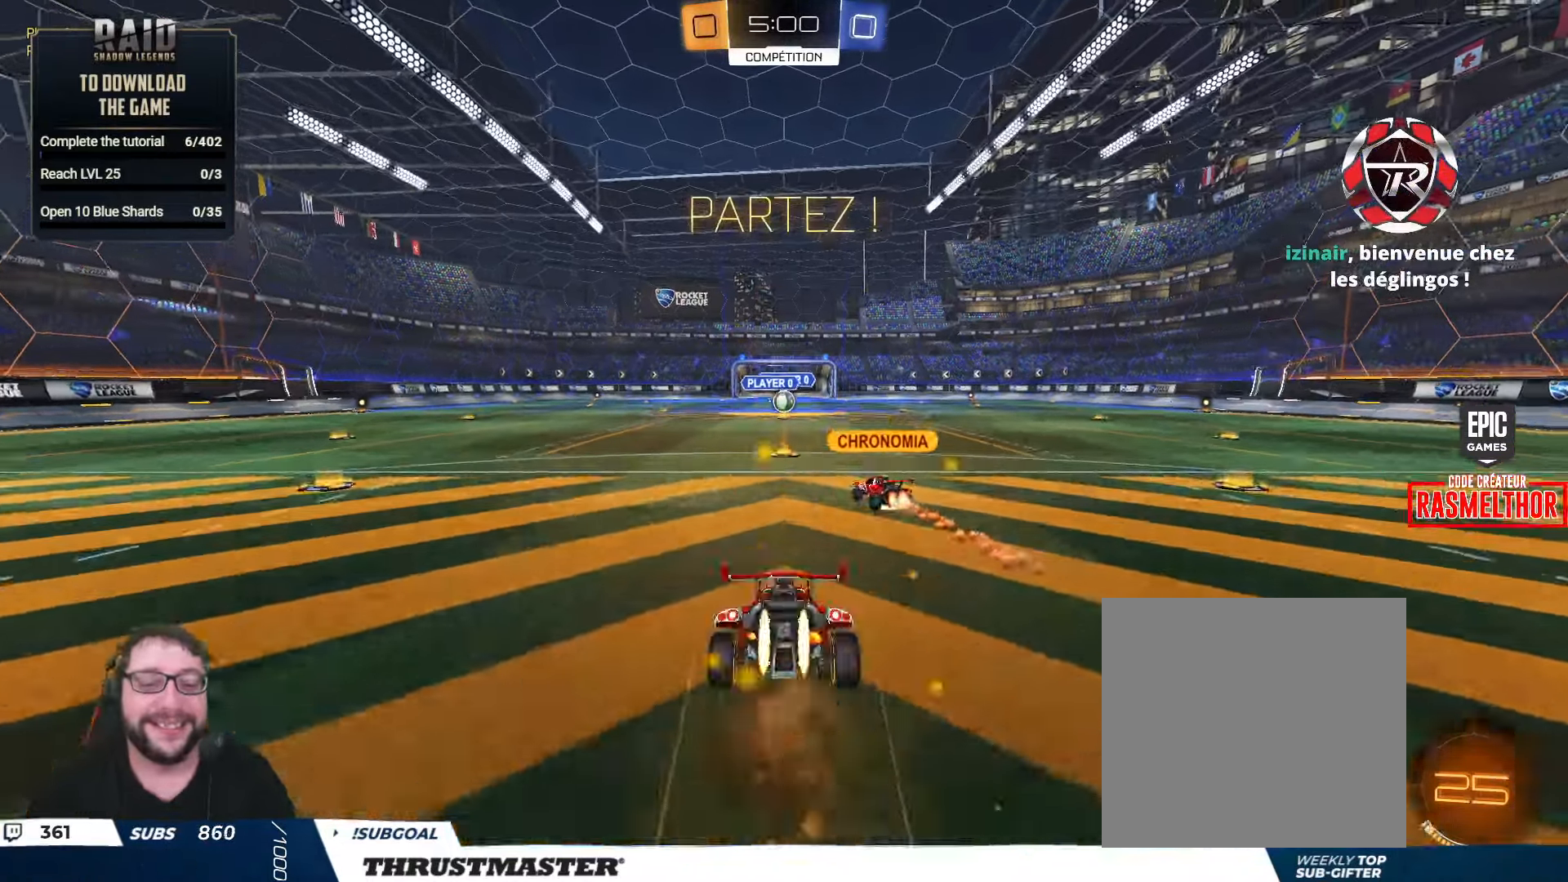
{"buttons": ["R2"], "left_stick": "up", "right_stick": "center", "events": [[17, "B", "up"]]}
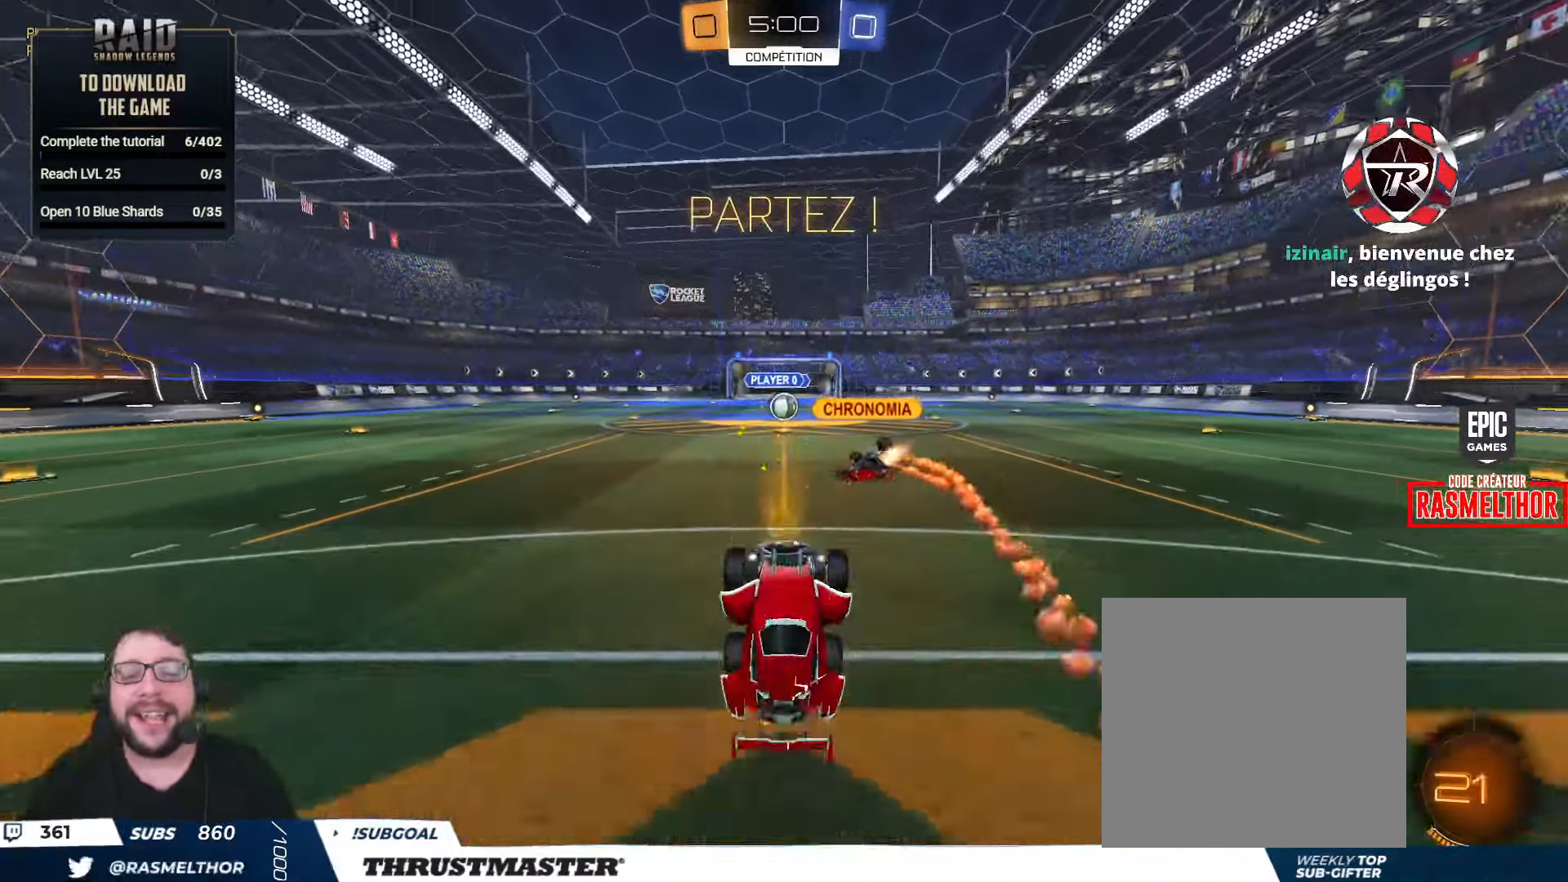
{"buttons": ["R2"], "left_stick": "center", "right_stick": "center", "events": [[217, "left_stick", "center"]]}
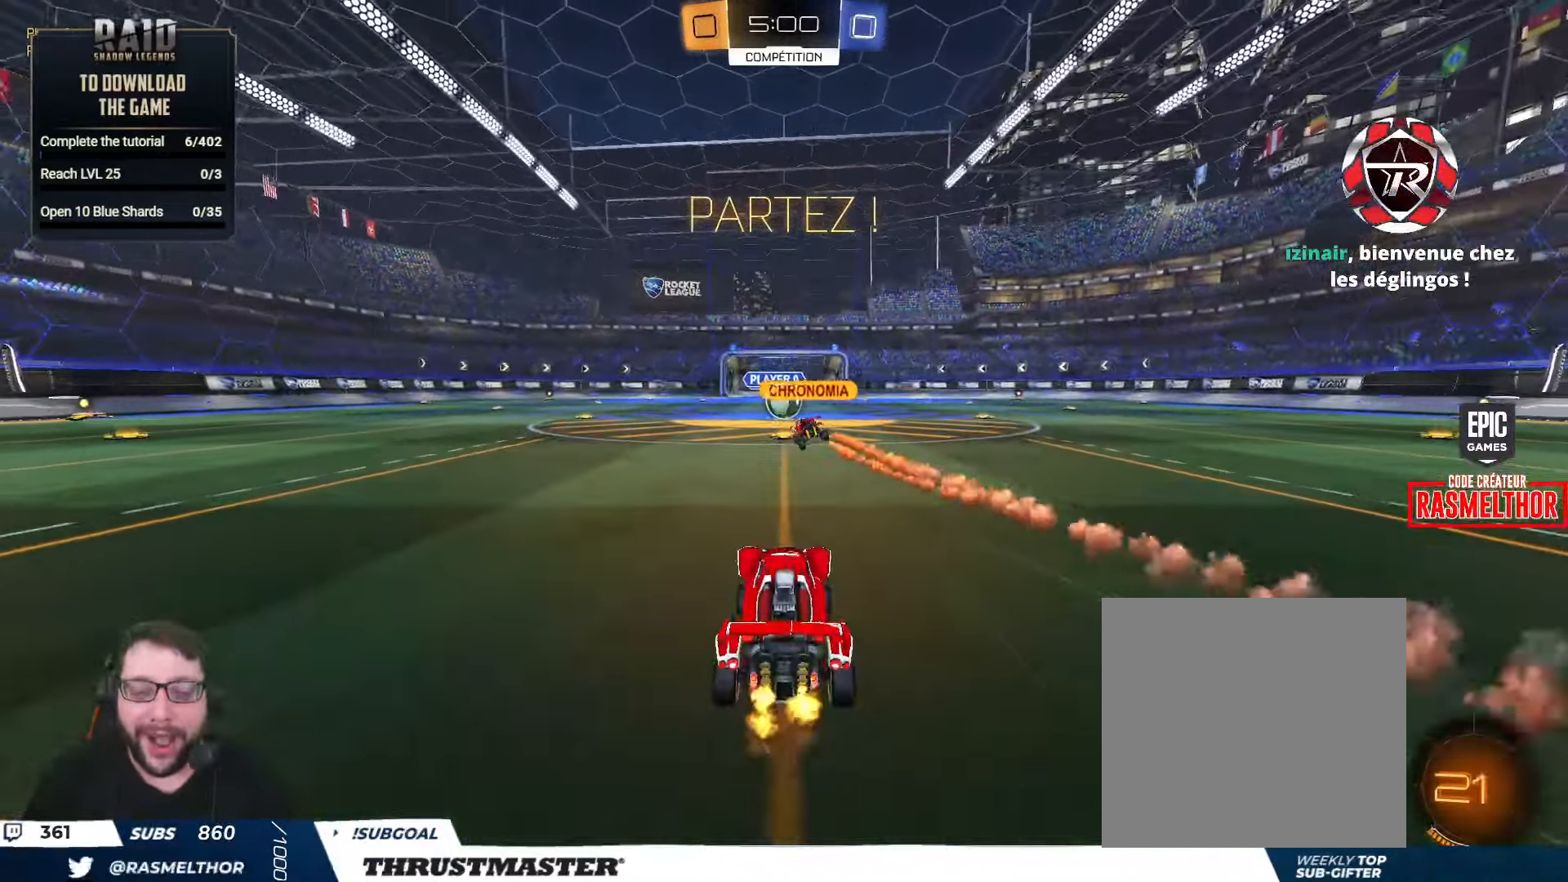
{"buttons": ["R2"], "left_stick": "right", "right_stick": "center", "events": [[450, "left_stick", "right"]]}
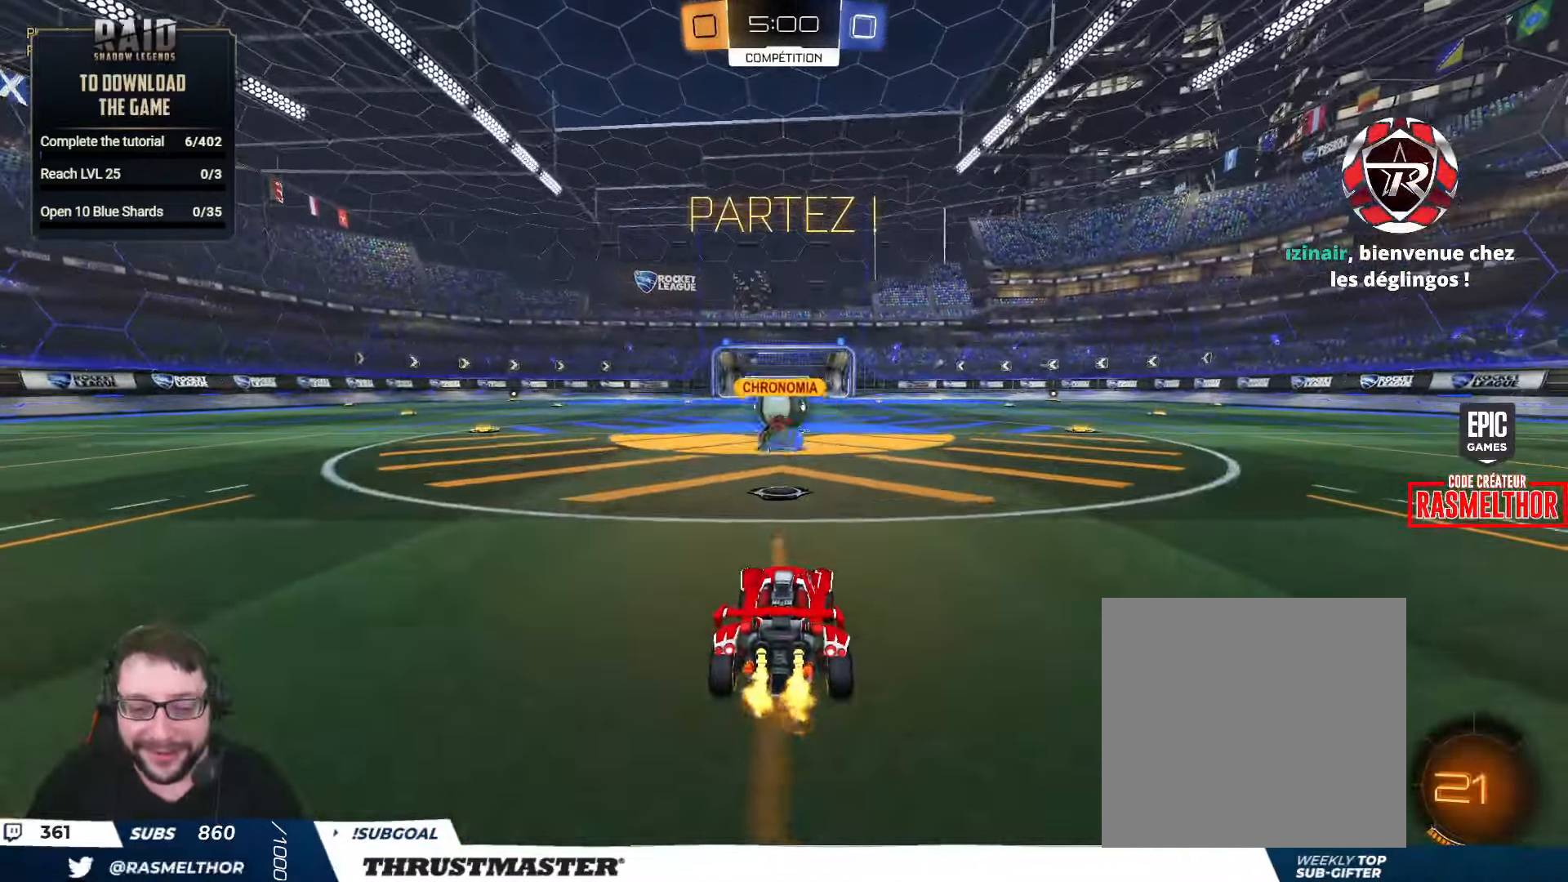
{"buttons": [], "left_stick": "right", "right_stick": "center", "events": [[283, "B", "down"], [400, "B", "up"], [467, "R2", "up"]]}
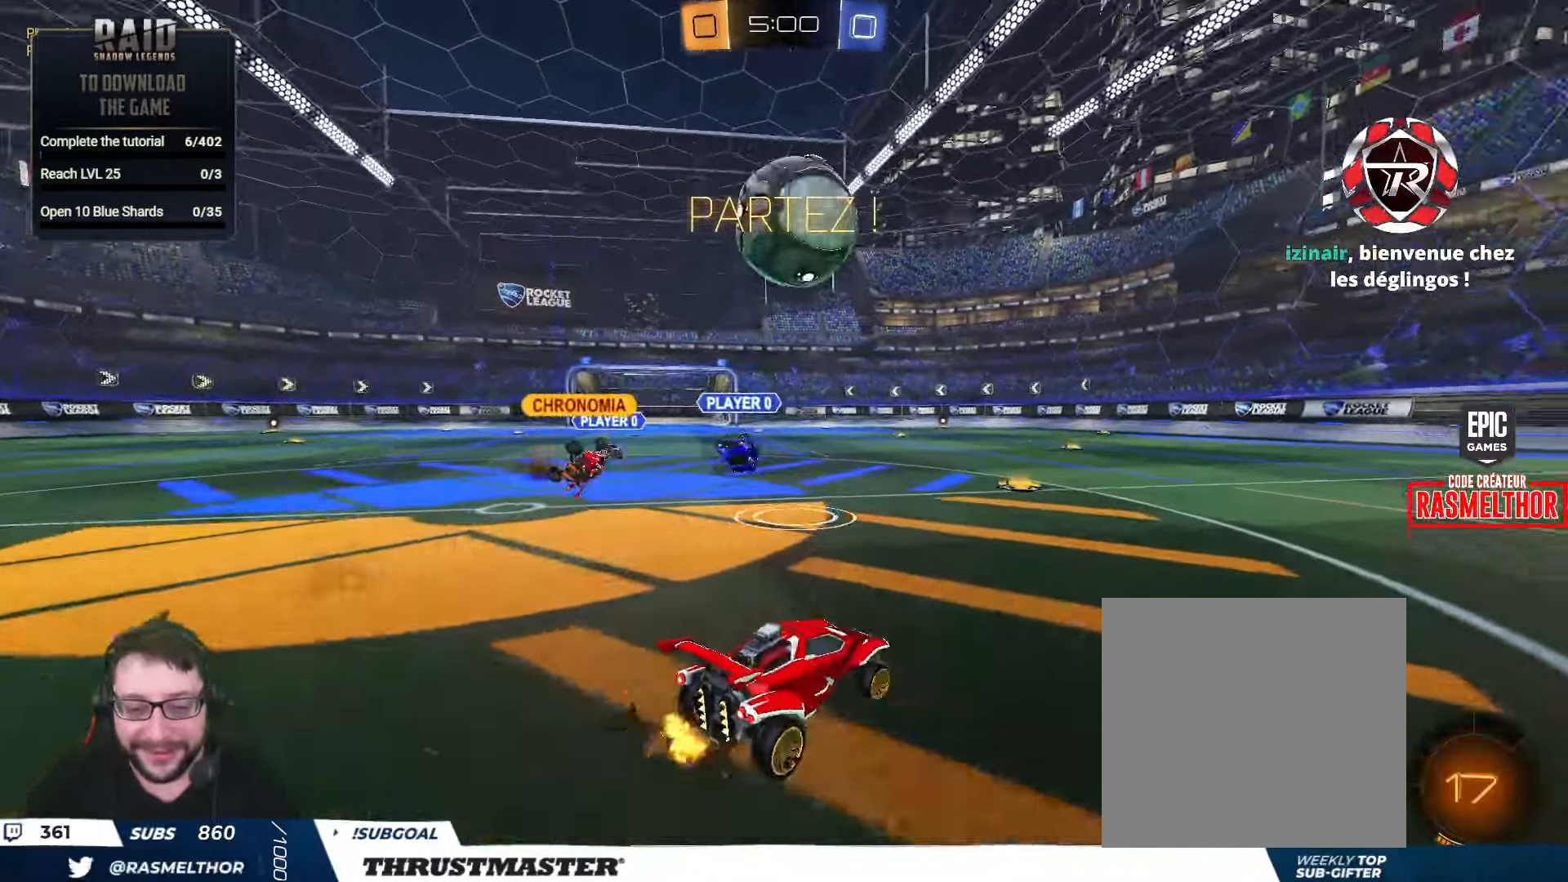
{"buttons": ["R2"], "left_stick": "right", "right_stick": "center", "events": [[50, "L2", "down"], [67, "R2", "down"], [183, "L2", "up"]]}
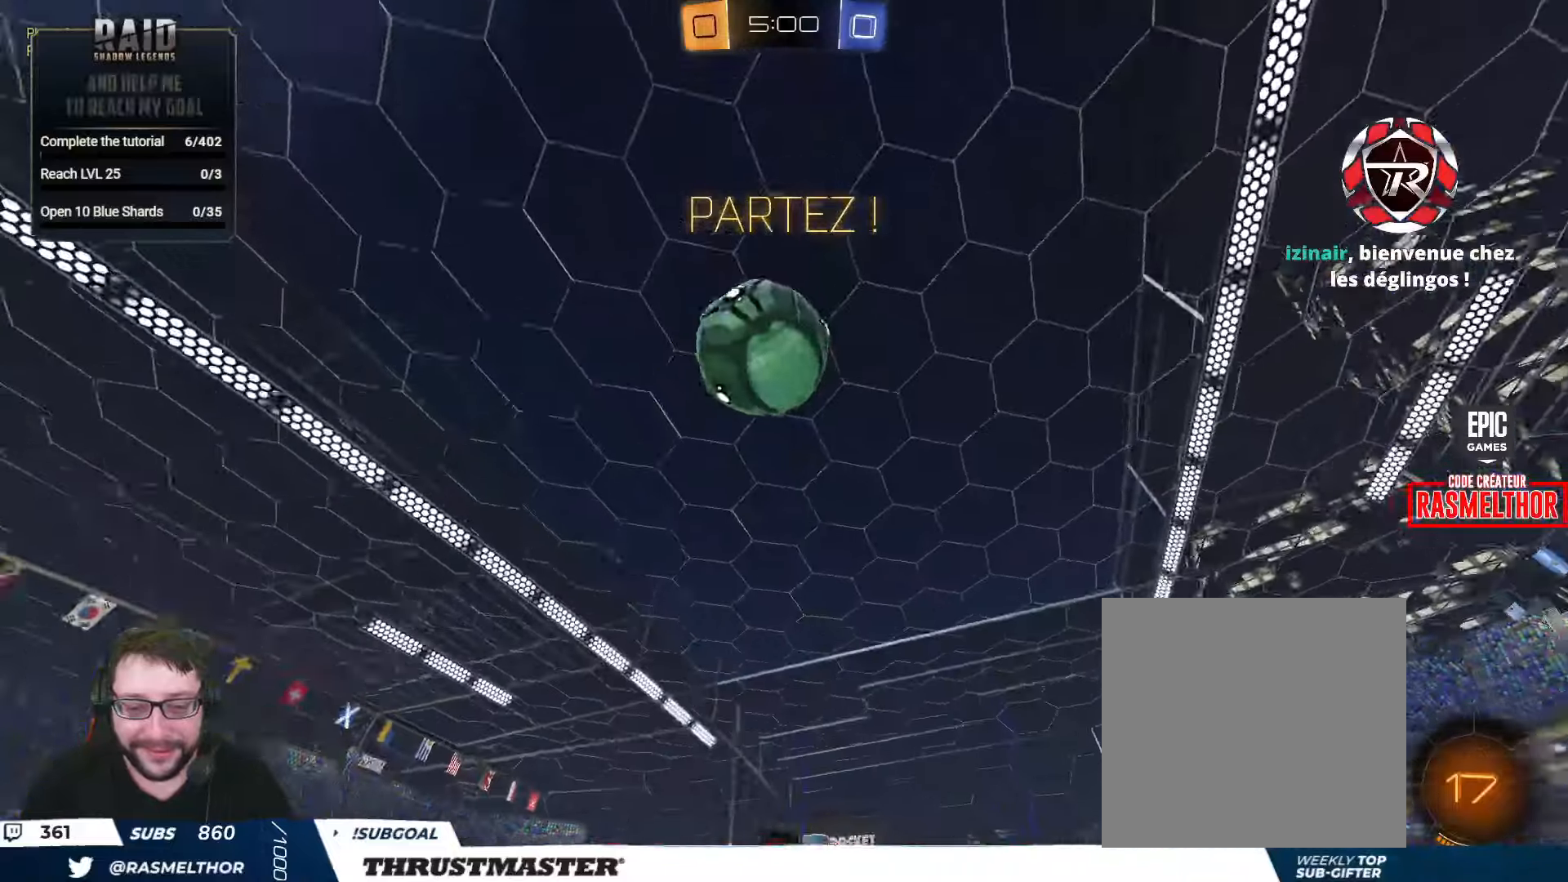
{"buttons": ["L2", "R2"], "left_stick": "left", "right_stick": "center", "events": [[300, "left_stick", "down-left"], [434, "L2", "down"], [434, "left_stick", "left"]]}
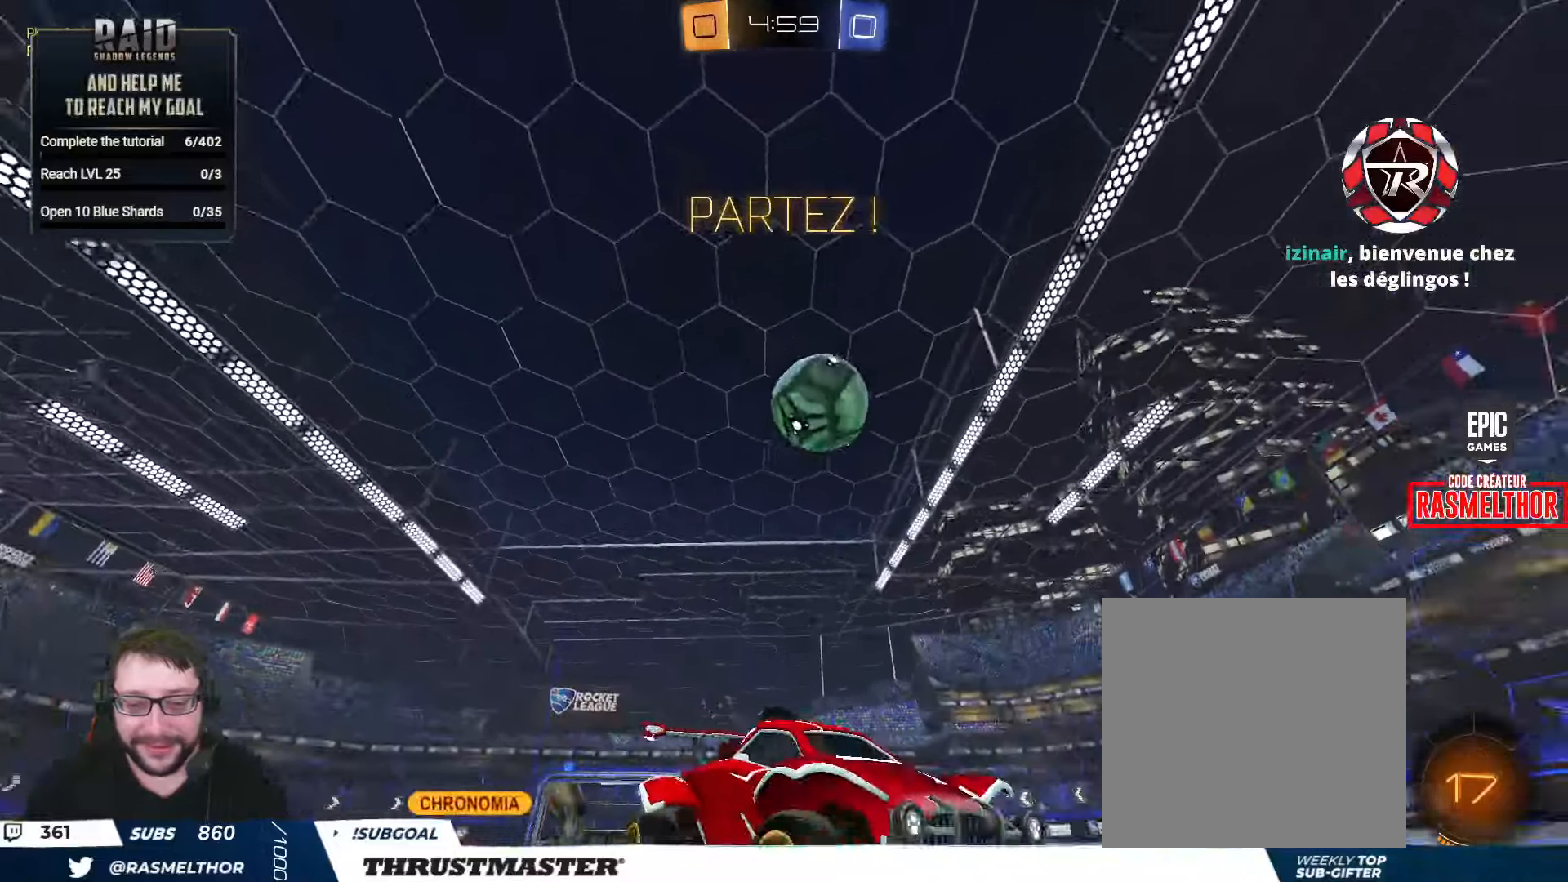
{"buttons": ["R2"], "left_stick": "left", "right_stick": "center", "events": [[50, "L2", "up"], [117, "R2", "up"], [217, "R2", "down"]]}
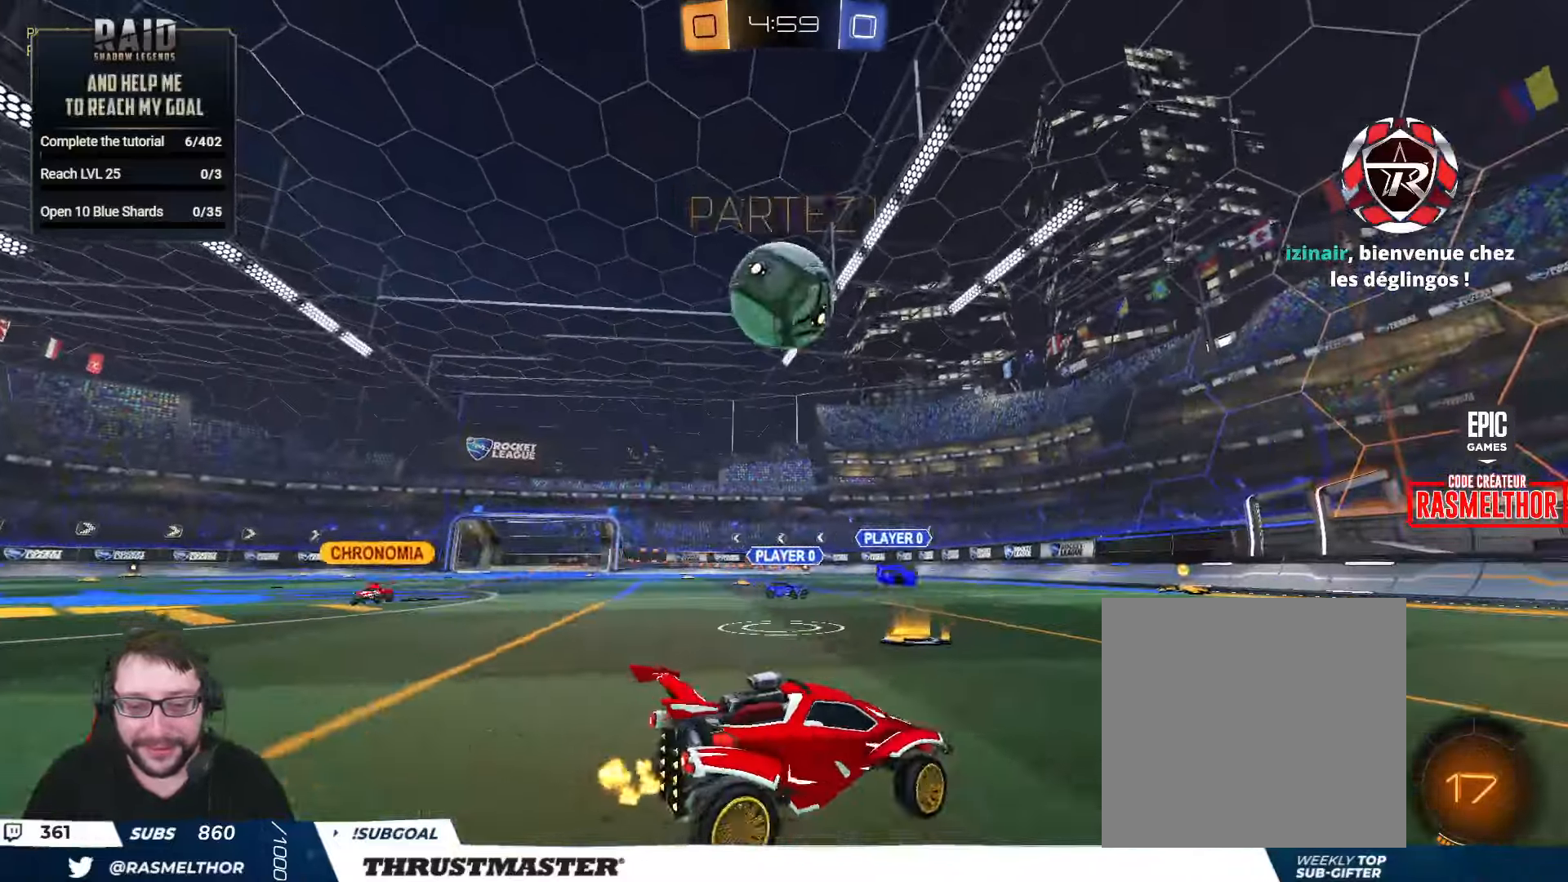
{"buttons": ["A", "L2", "R2"], "left_stick": "up-right", "right_stick": "center", "events": [[117, "A", "down"], [117, "B", "down"], [150, "left_stick", "down"], [267, "L2", "down"], [367, "A", "up"], [384, "B", "up"], [384, "left_stick", "up-right"], [434, "A", "down"], [434, "B", "down"], [500, "B", "up"]]}
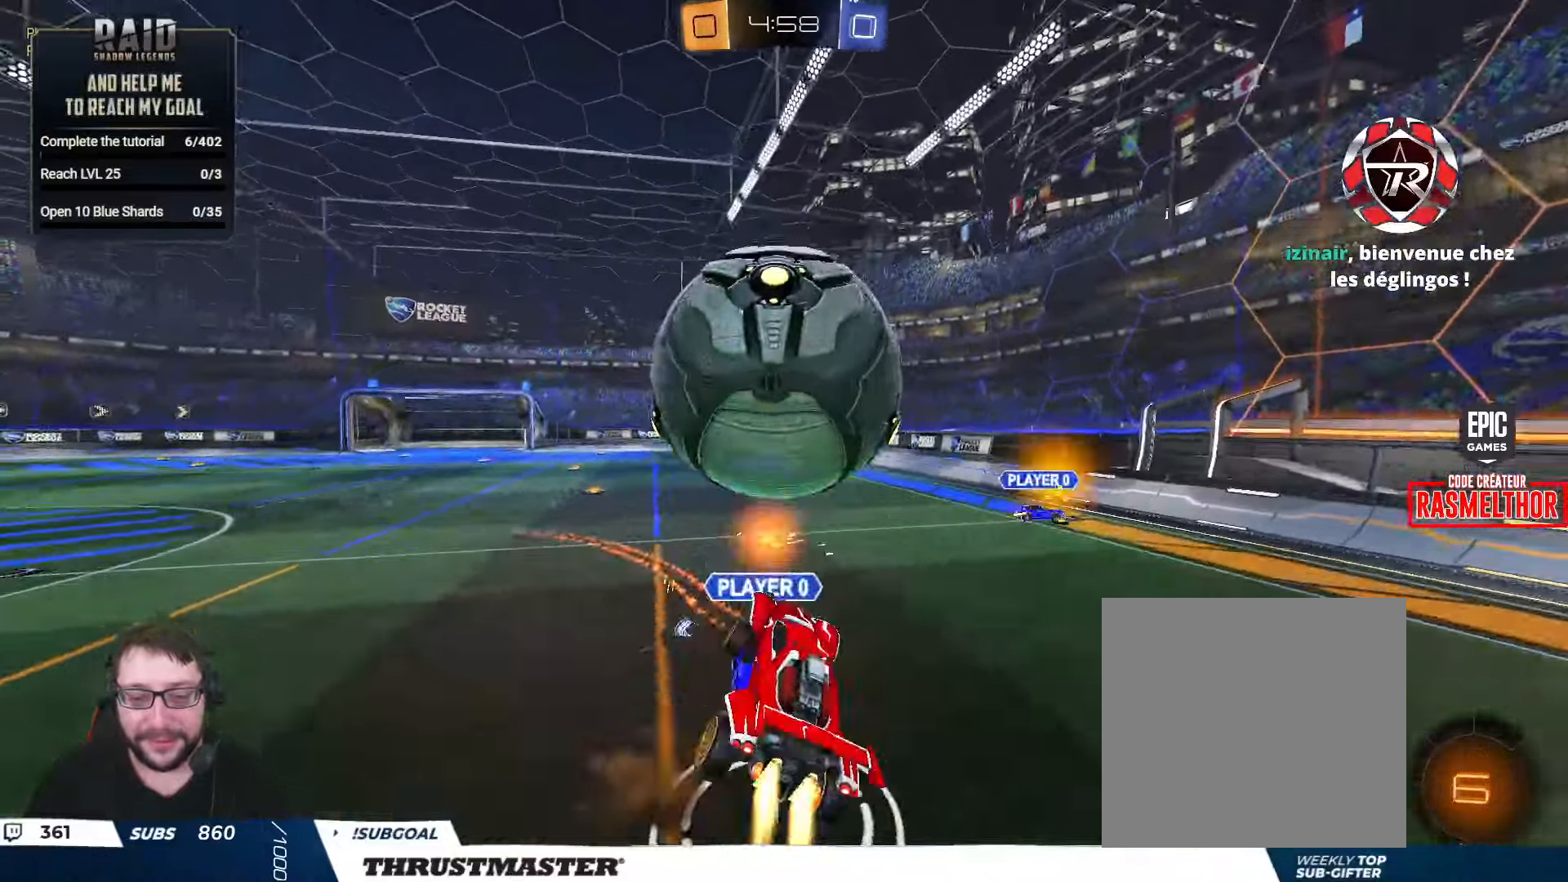
{"buttons": ["L2", "R2"], "left_stick": "down-right", "right_stick": "center", "events": [[17, "A", "up"], [34, "left_stick", "down"], [50, "L2", "up"], [217, "L2", "down"], [284, "left_stick", "down-right"]]}
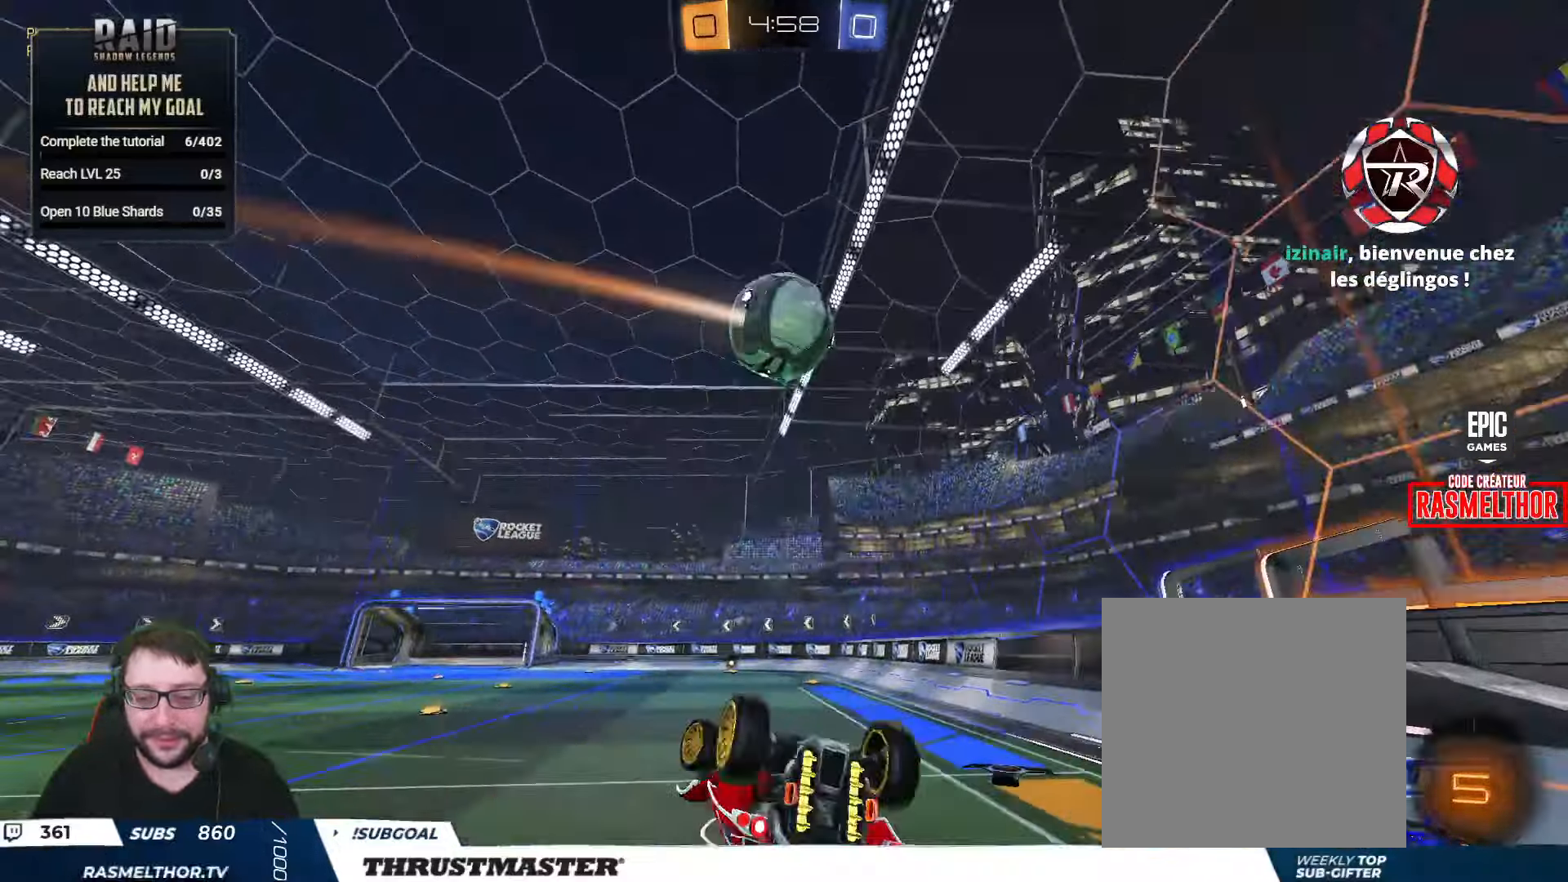
{"buttons": ["R2"], "left_stick": "right", "right_stick": "center", "events": [[17, "Y", "down"], [100, "Y", "up"], [167, "L2", "up"], [350, "left_stick", "left"], [400, "L2", "down"], [450, "L2", "up"], [450, "left_stick", "right"]]}
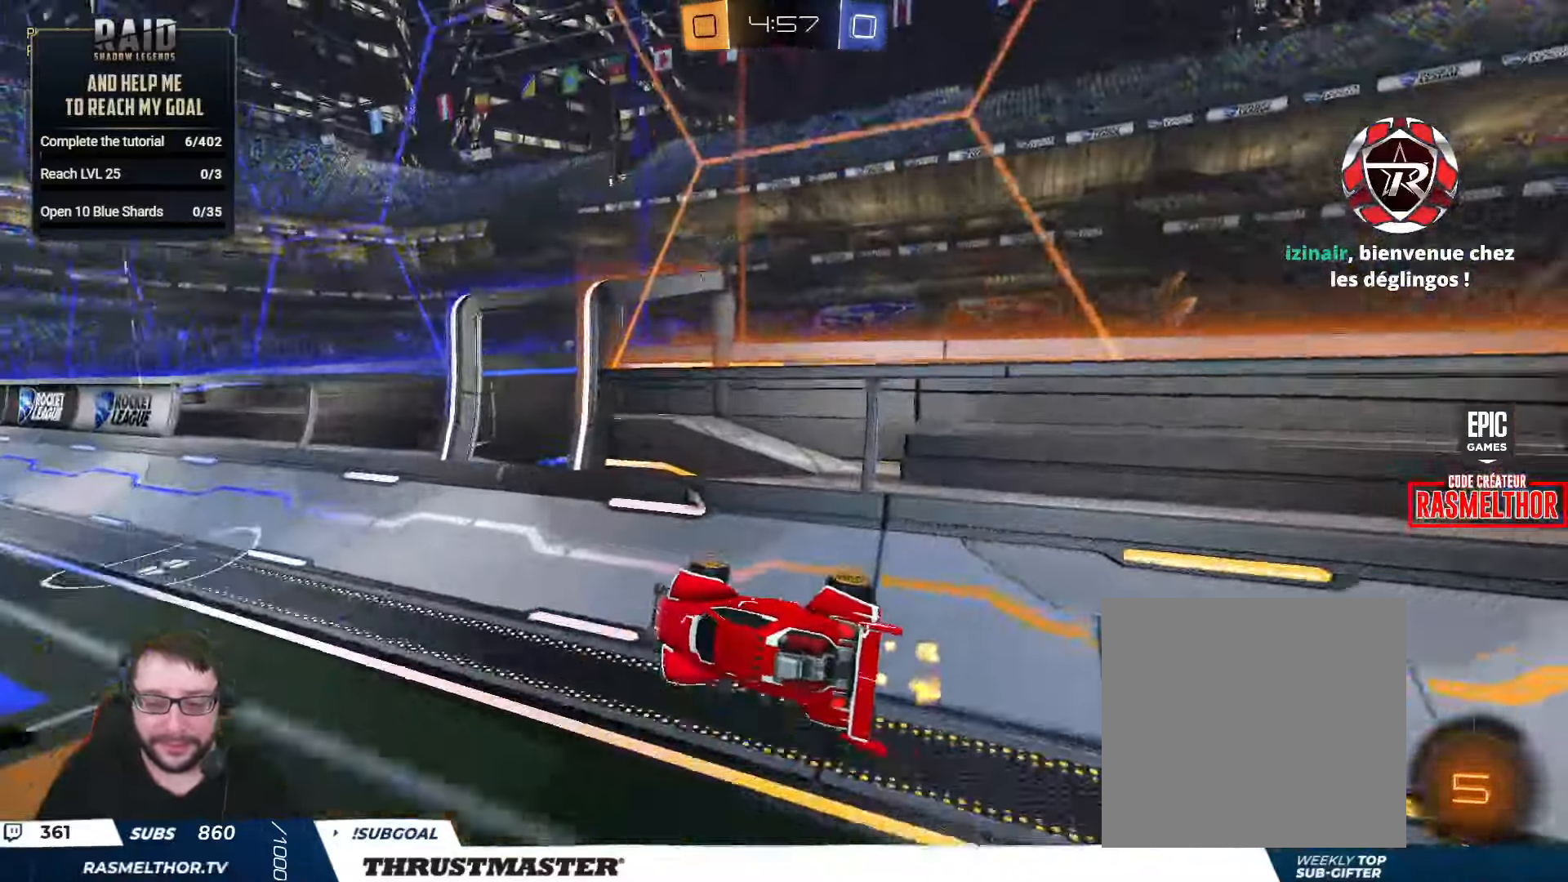
{"buttons": ["R2"], "left_stick": "center", "right_stick": "center", "events": [[150, "left_stick", "center"], [334, "B", "down"], [367, "left_stick", "left"], [484, "left_stick", "center"], [500, "B", "up"]]}